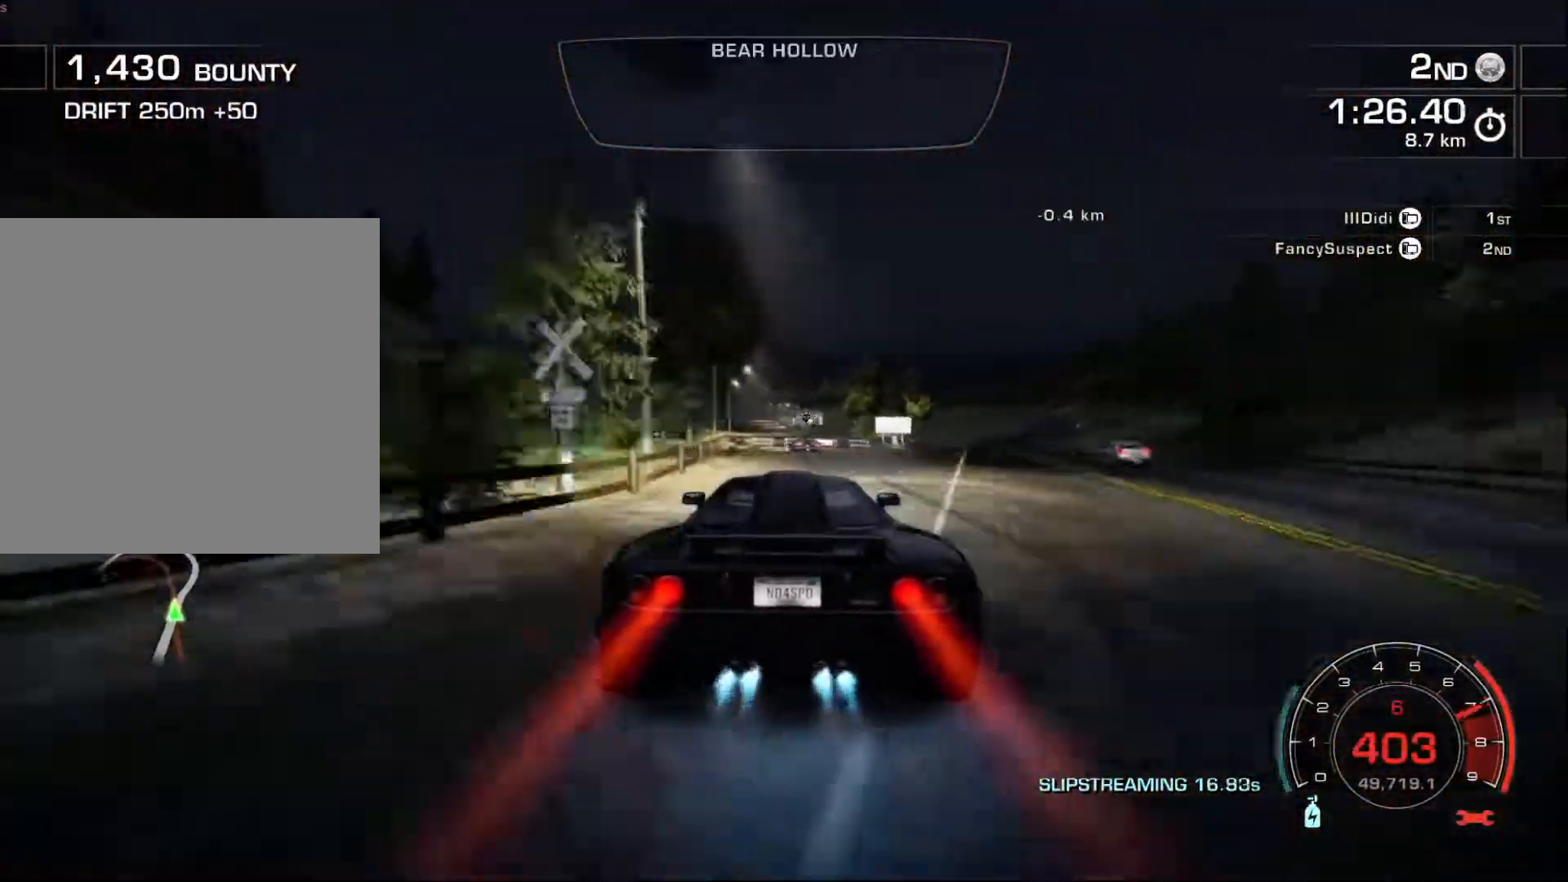
Gameplay with a controller (Xbox layout); each line is a JSON object with the inputs held at the frame after it. "events" lists button and stick changes between this image and that frame as [ms after this image, input, new state], when the widget could be followed in between. Not read: right_stick.
{"buttons": ["A", "R2"], "left_stick": "left", "events": []}
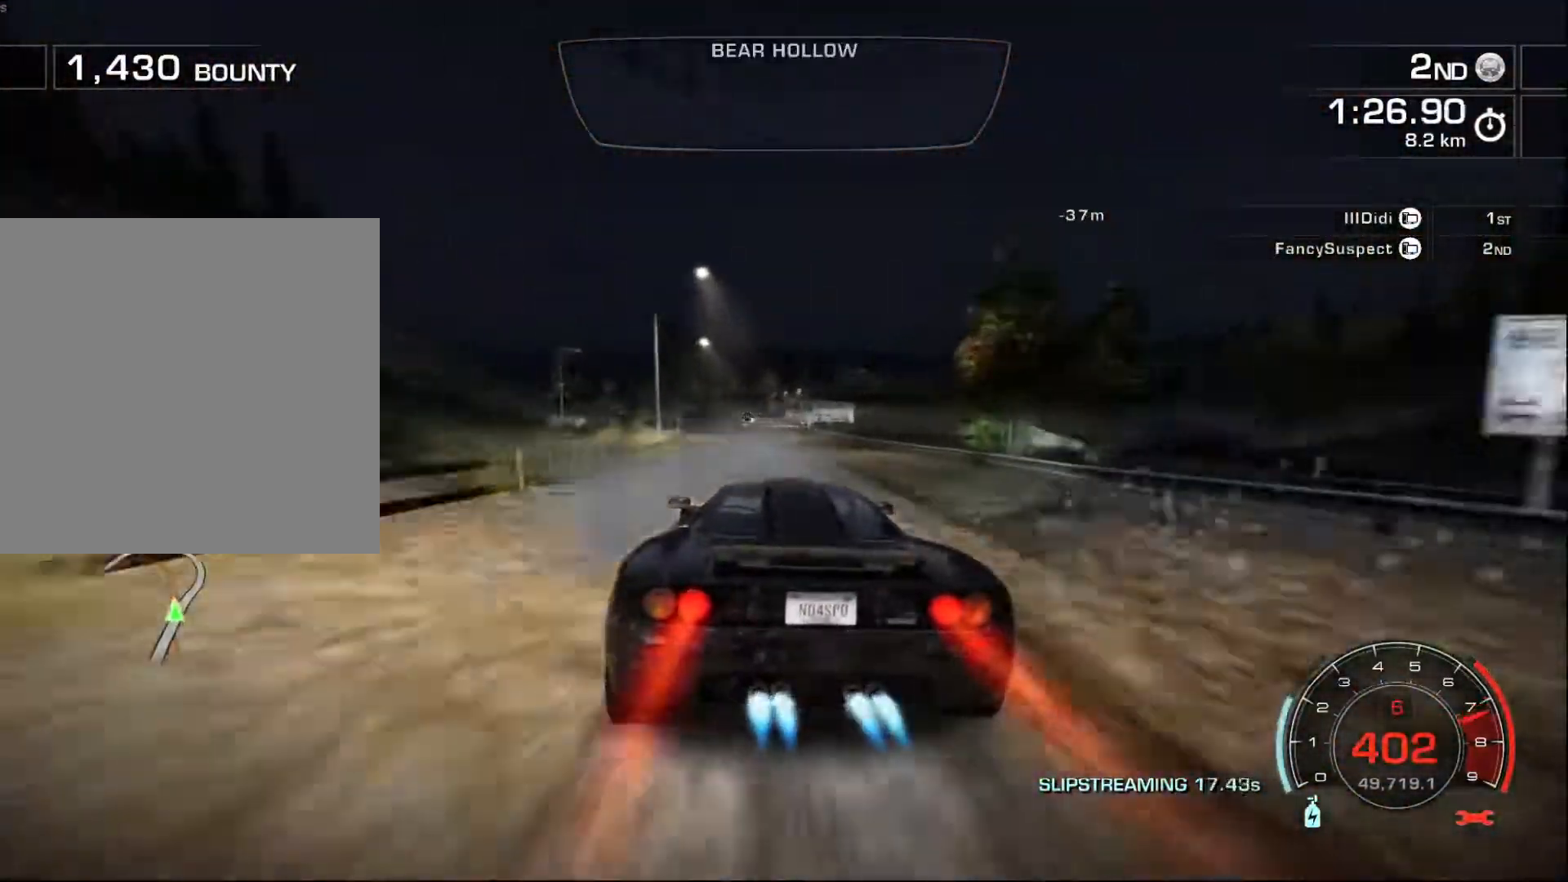
{"buttons": ["A", "R2"], "left_stick": "center", "events": [[350, "left_stick", "center"]]}
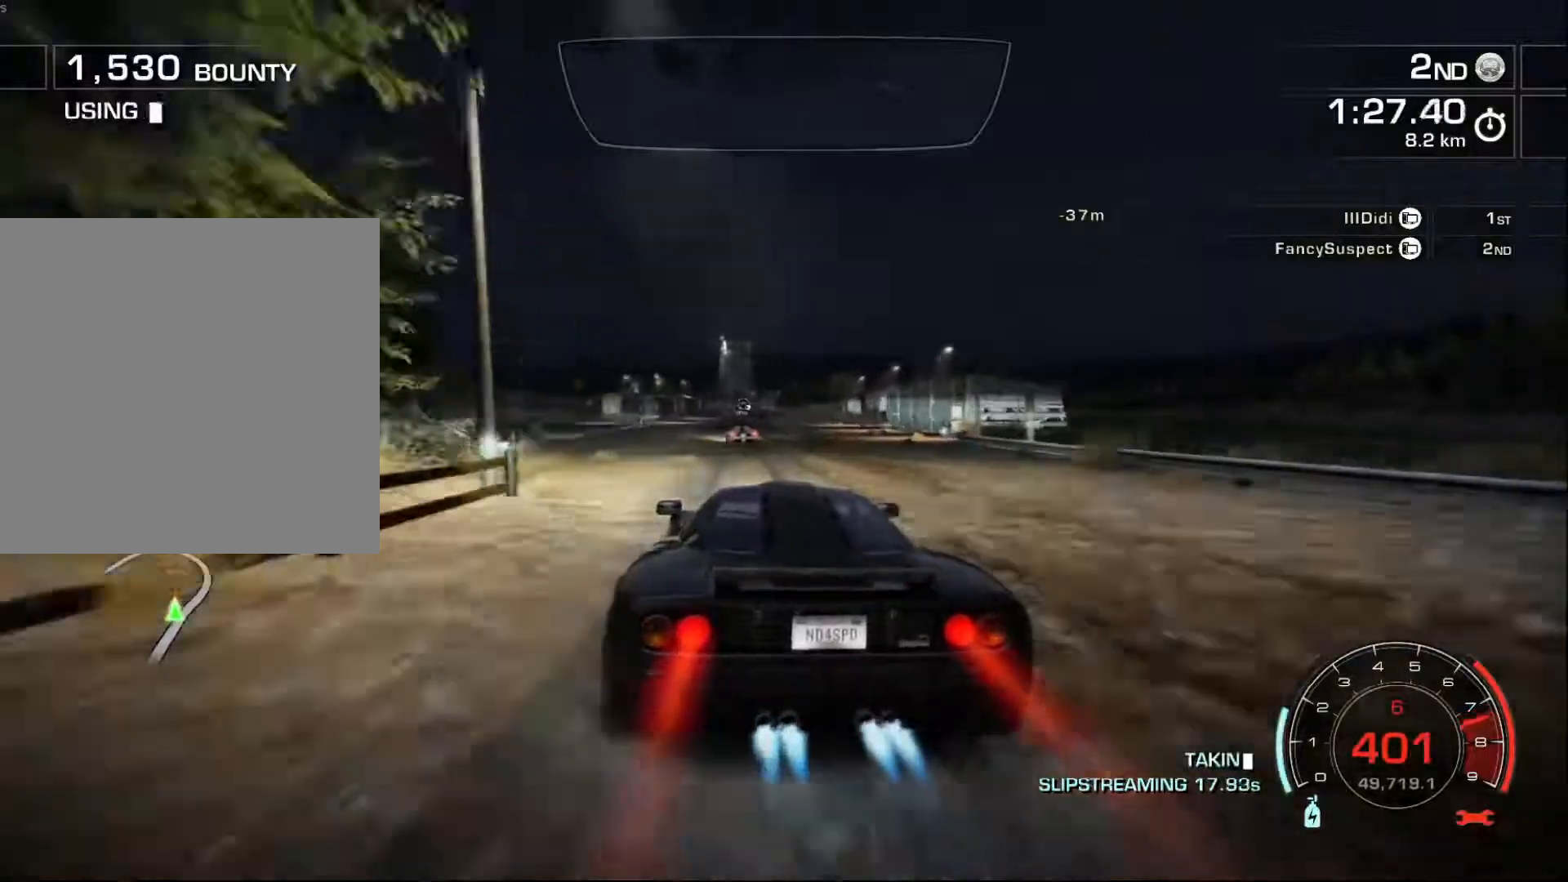
{"buttons": ["A", "R2"], "left_stick": "right", "events": [[367, "left_stick", "right"]]}
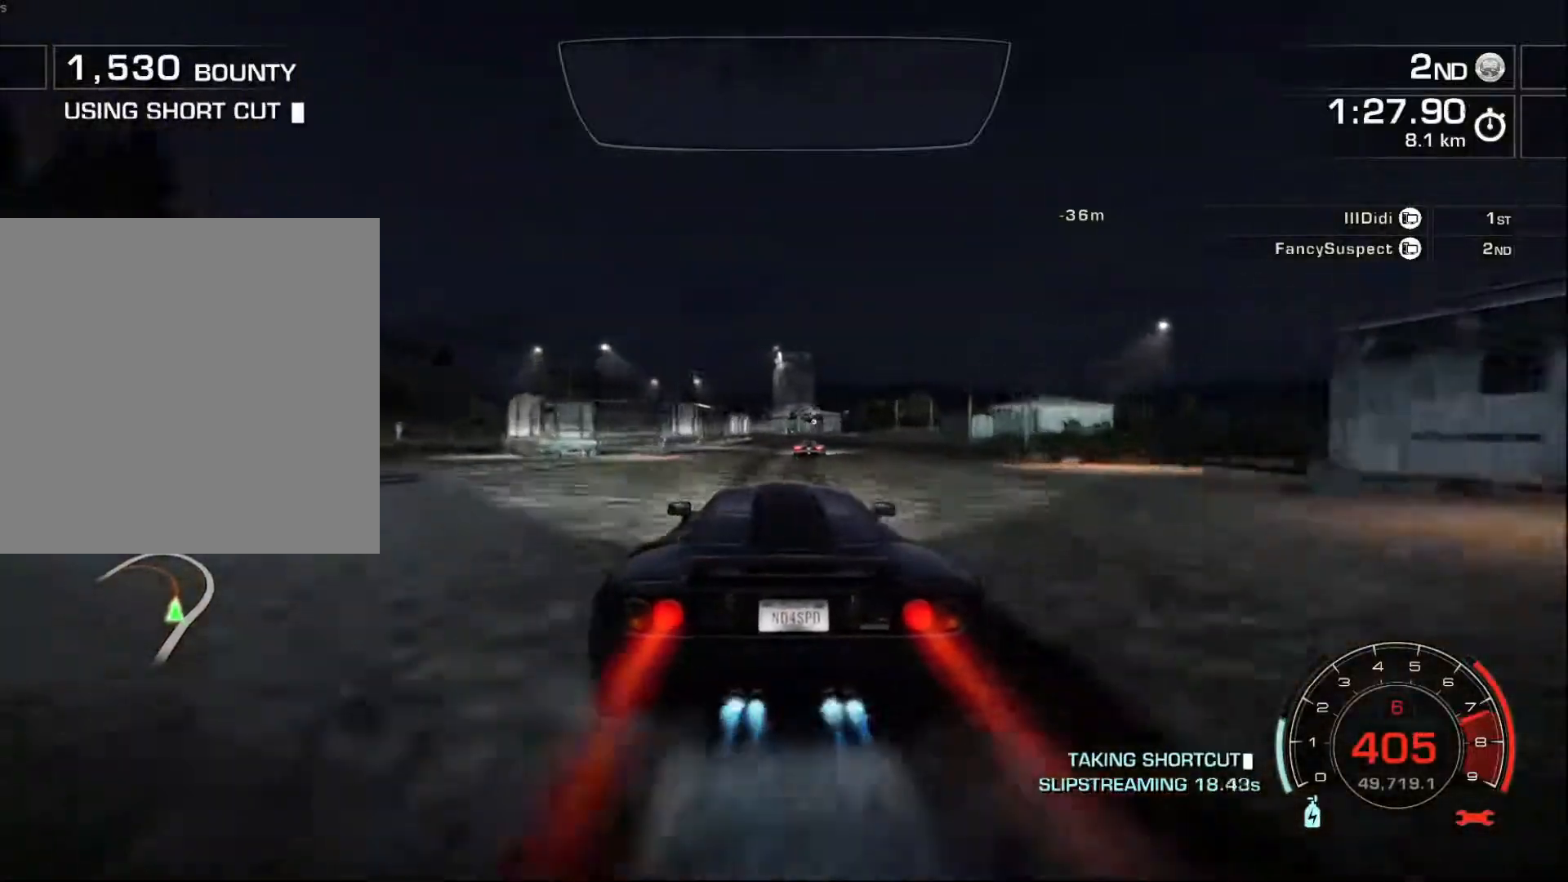
{"buttons": ["A", "R2"], "left_stick": "center", "events": [[333, "left_stick", "center"]]}
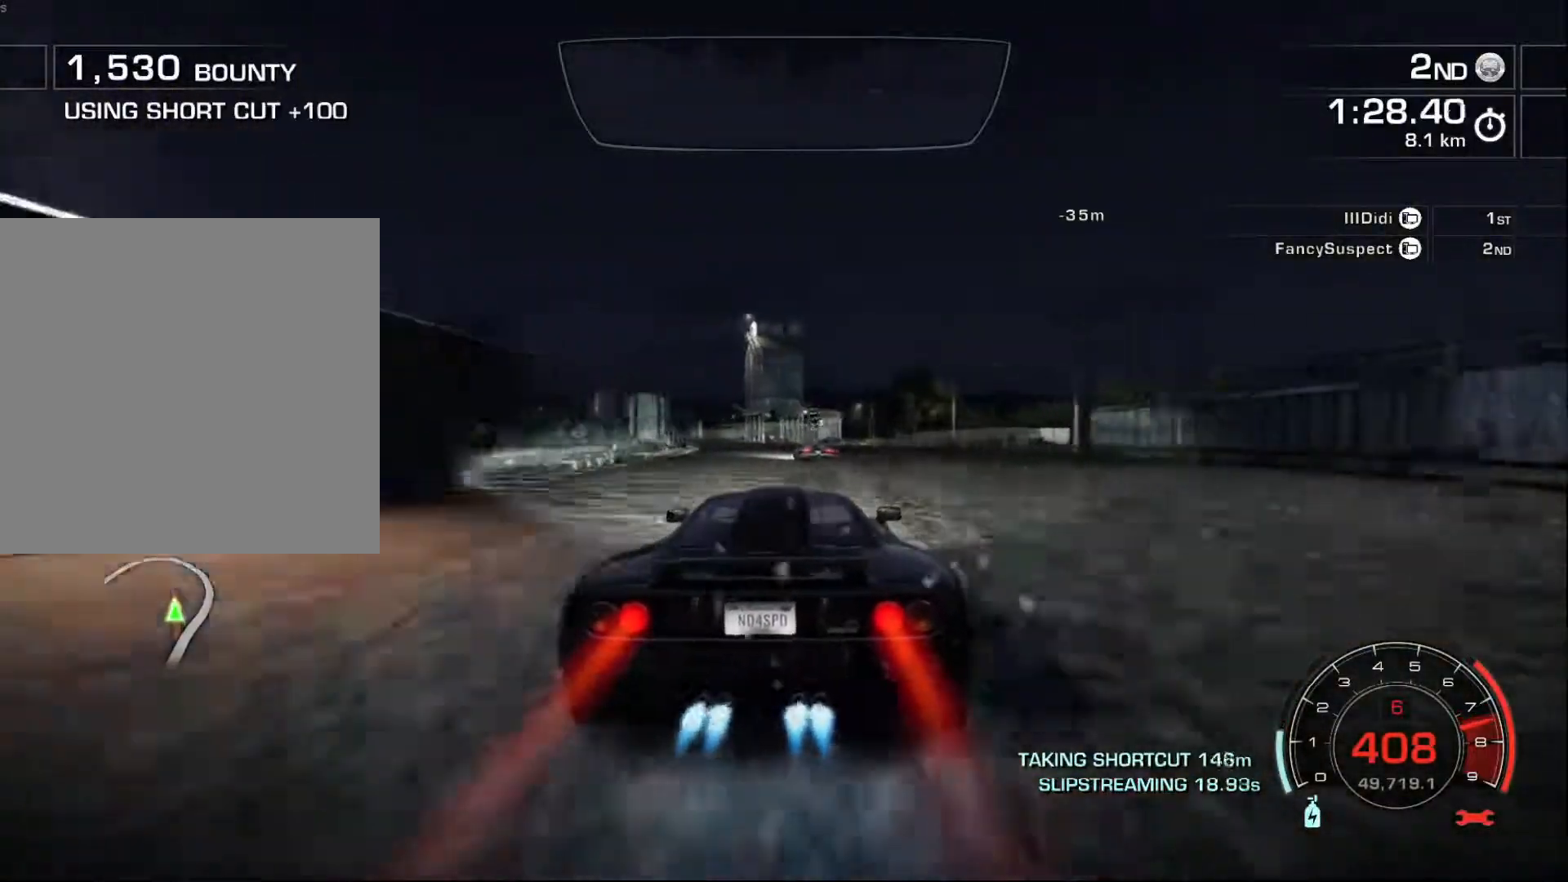
{"buttons": ["R2"], "left_stick": "left", "events": [[17, "L2", "down"], [17, "left_stick", "left"], [100, "A", "up"], [167, "L2", "up"]]}
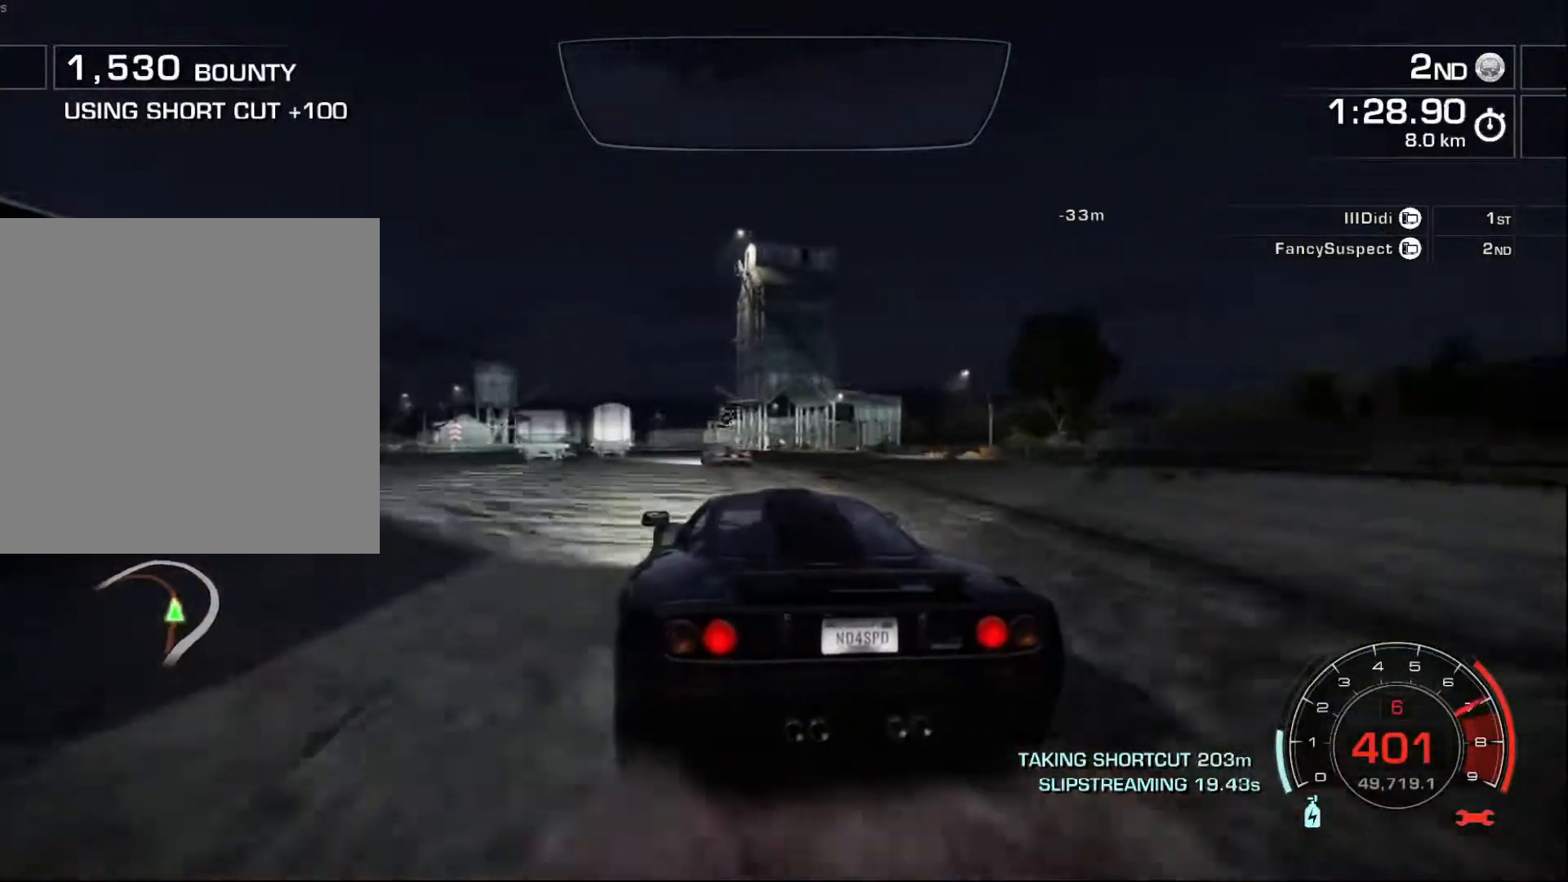
{"buttons": ["R2"], "left_stick": "left", "events": [[217, "left_stick", "center"], [383, "left_stick", "left"]]}
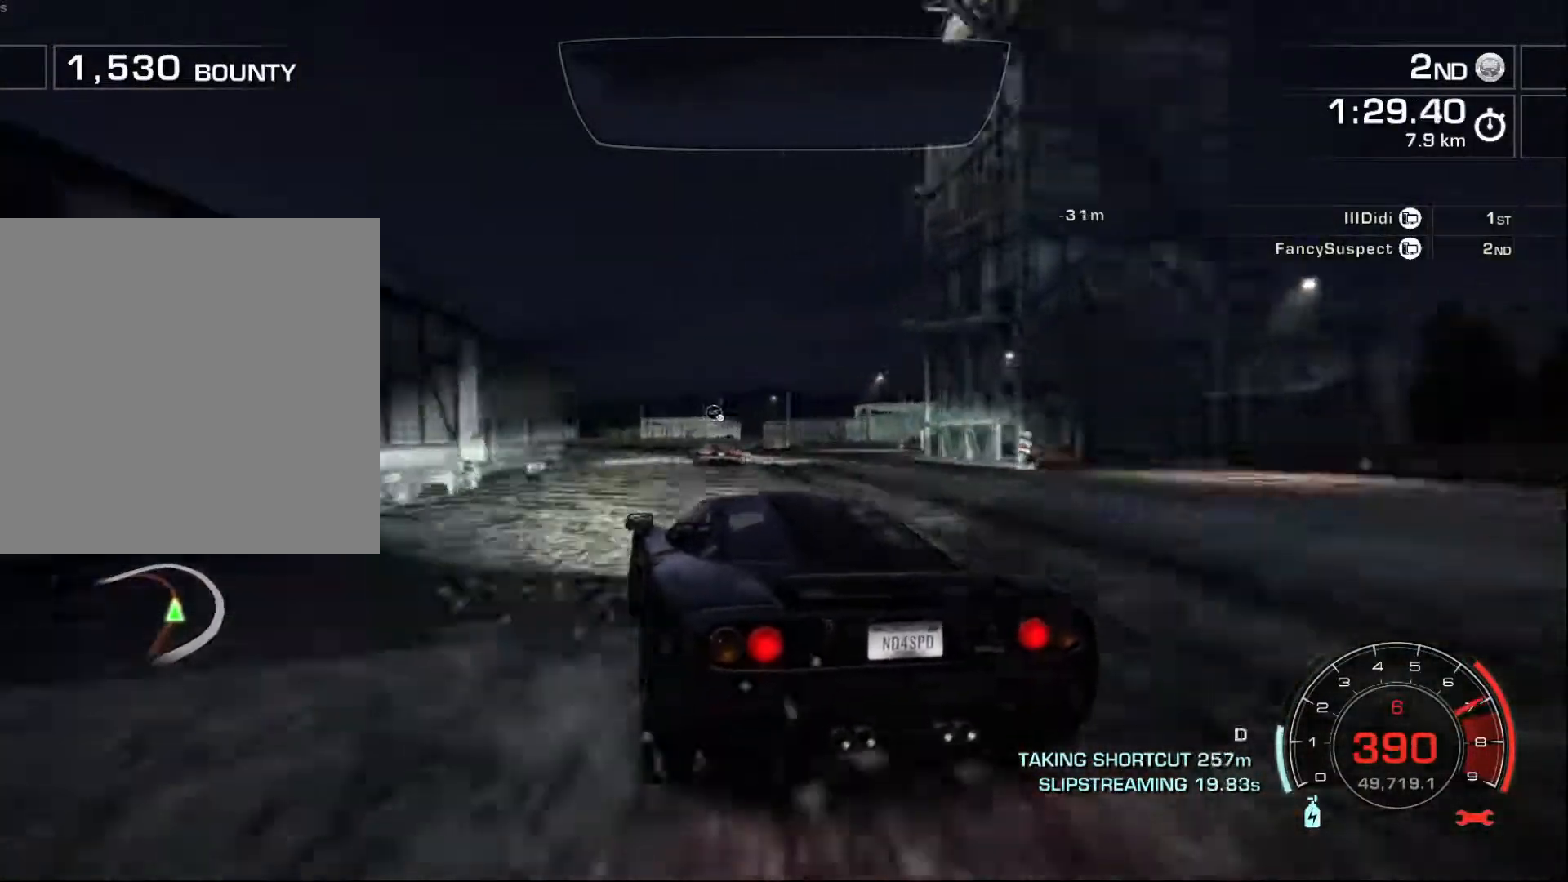
{"buttons": ["R2"], "left_stick": "left", "events": [[67, "left_stick", "center"], [350, "left_stick", "left"]]}
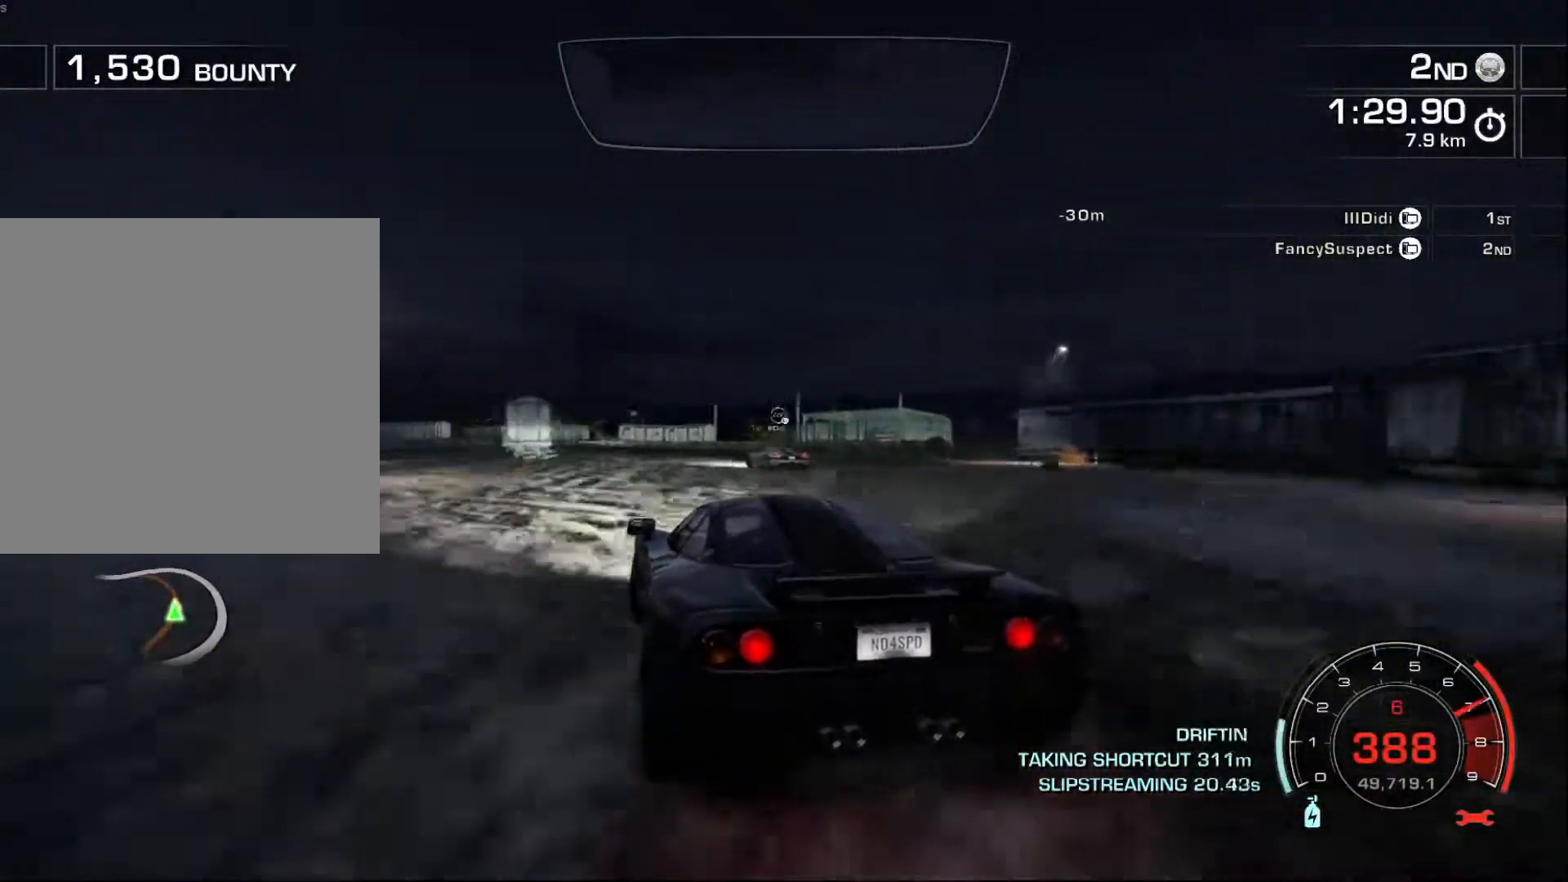
{"buttons": ["R2"], "left_stick": "center", "events": [[83, "left_stick", "center"]]}
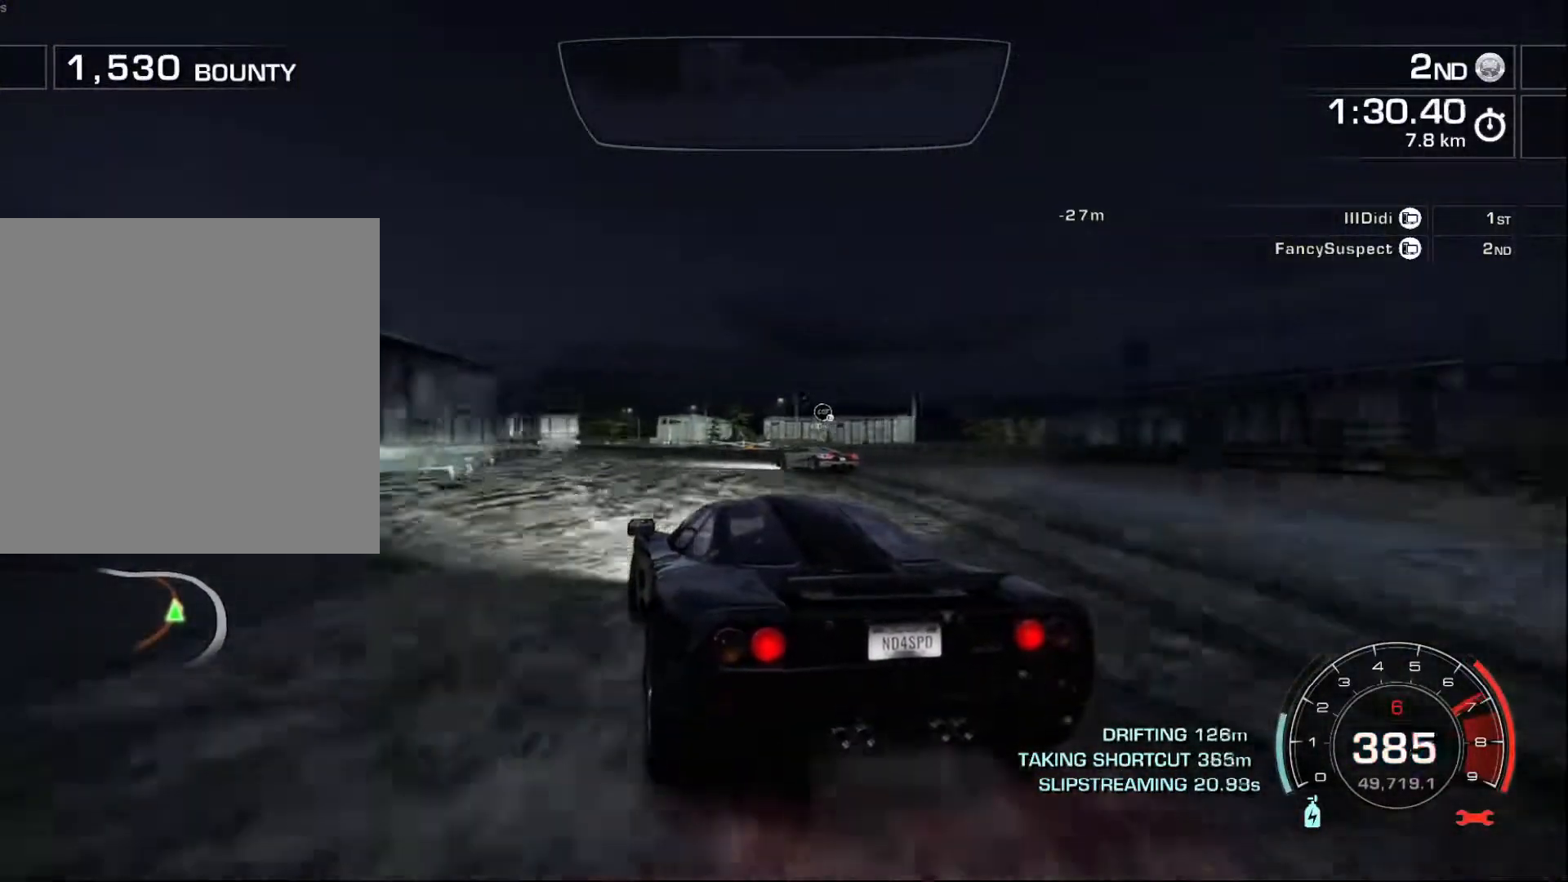
{"buttons": ["R2"], "left_stick": "left", "events": [[100, "left_stick", "down-left"], [267, "left_stick", "center"], [500, "left_stick", "left"]]}
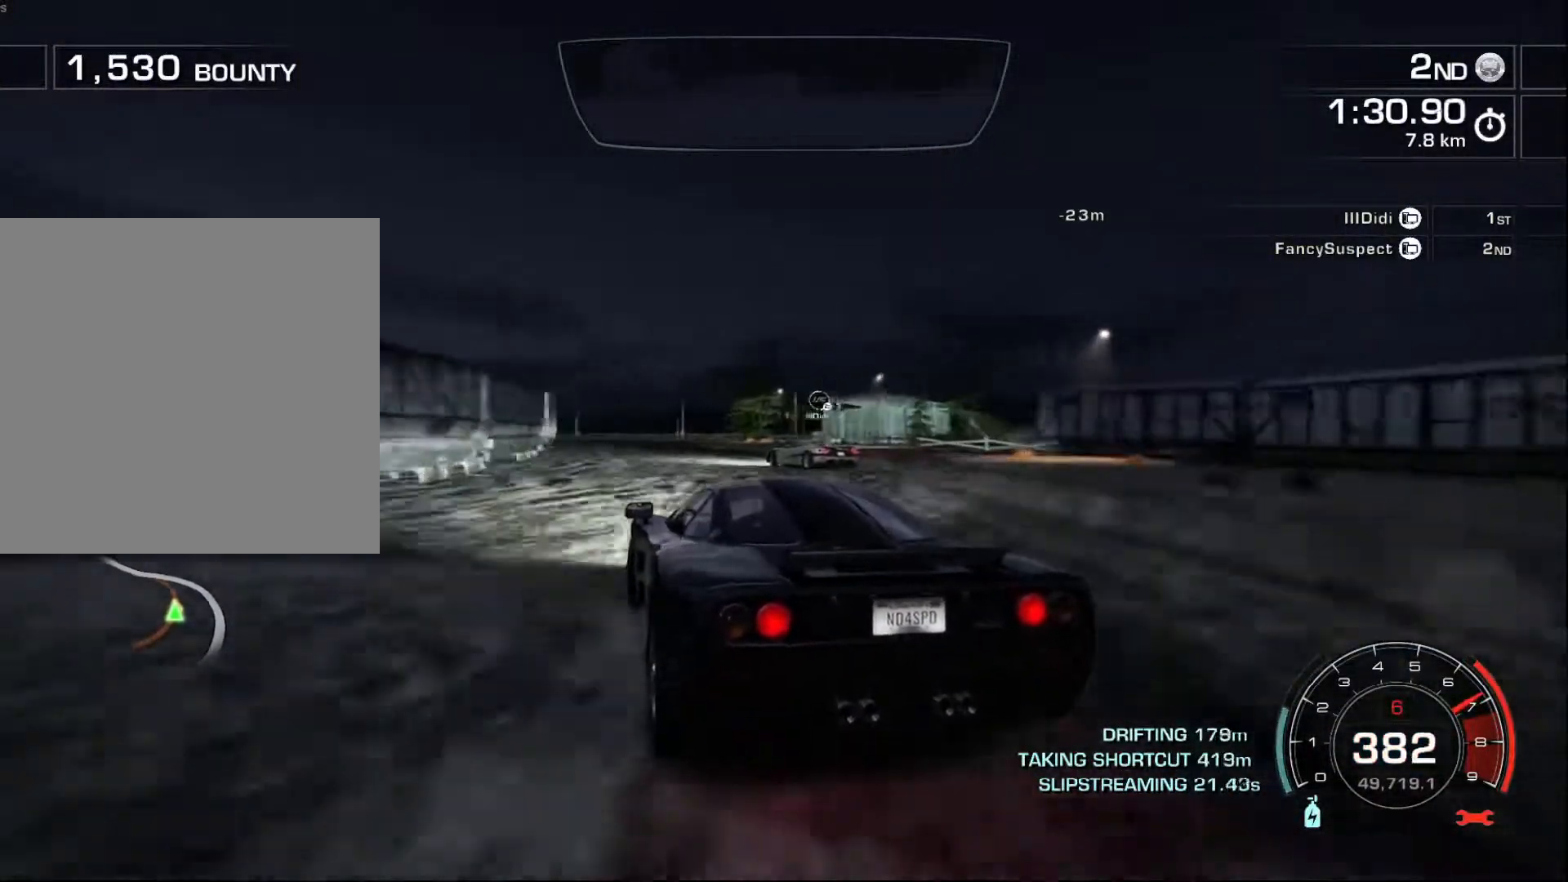
{"buttons": ["R2"], "left_stick": "center", "events": [[150, "left_stick", "center"]]}
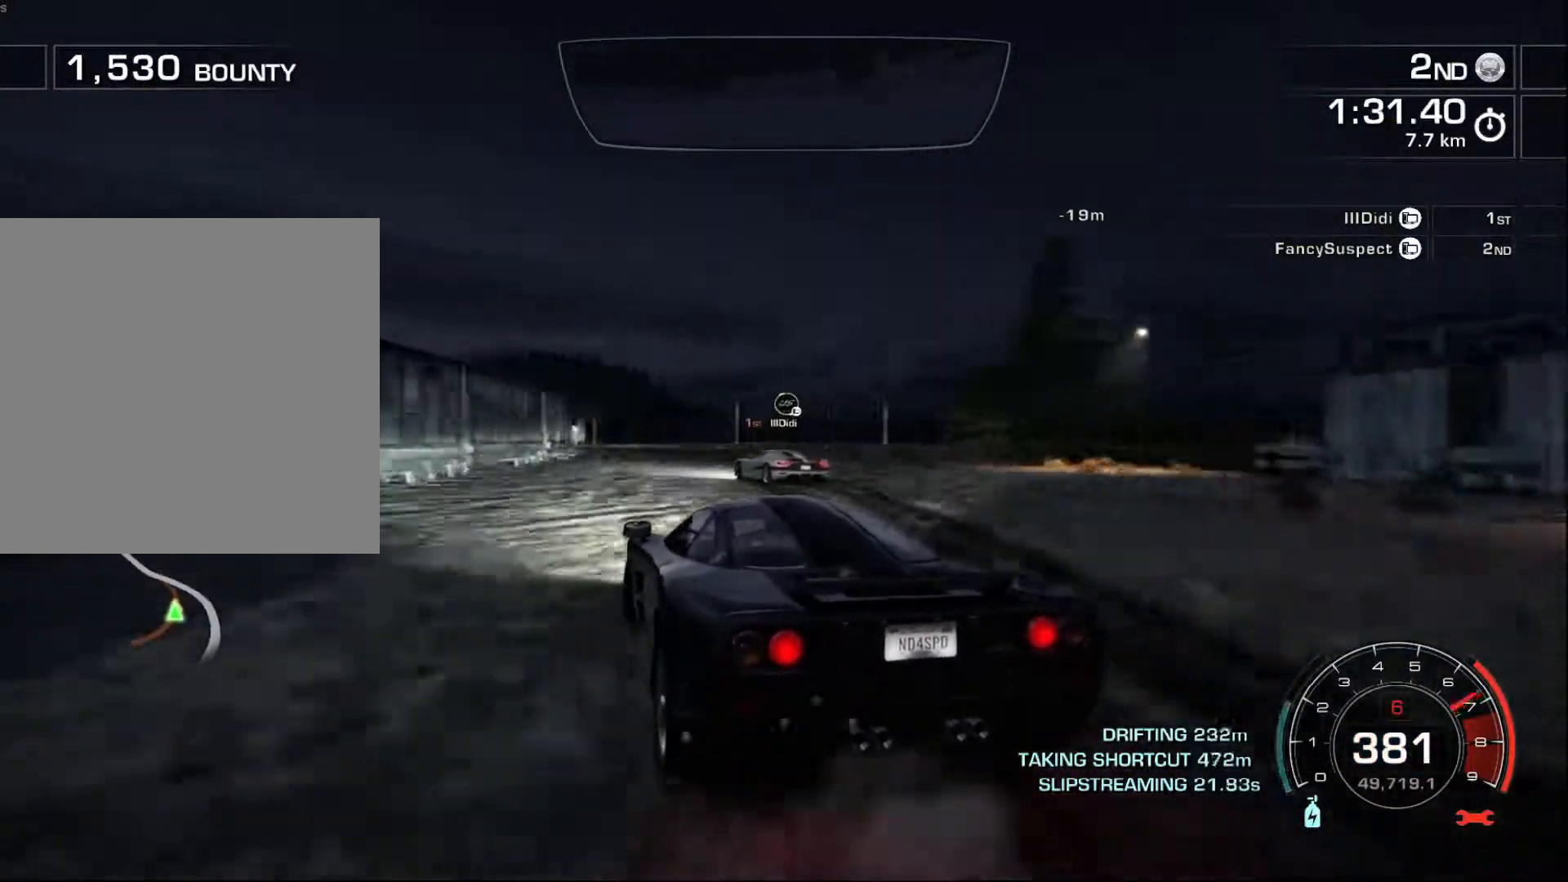
{"buttons": ["R2"], "left_stick": "right", "events": [[83, "left_stick", "left"], [233, "left_stick", "center"], [367, "left_stick", "right"]]}
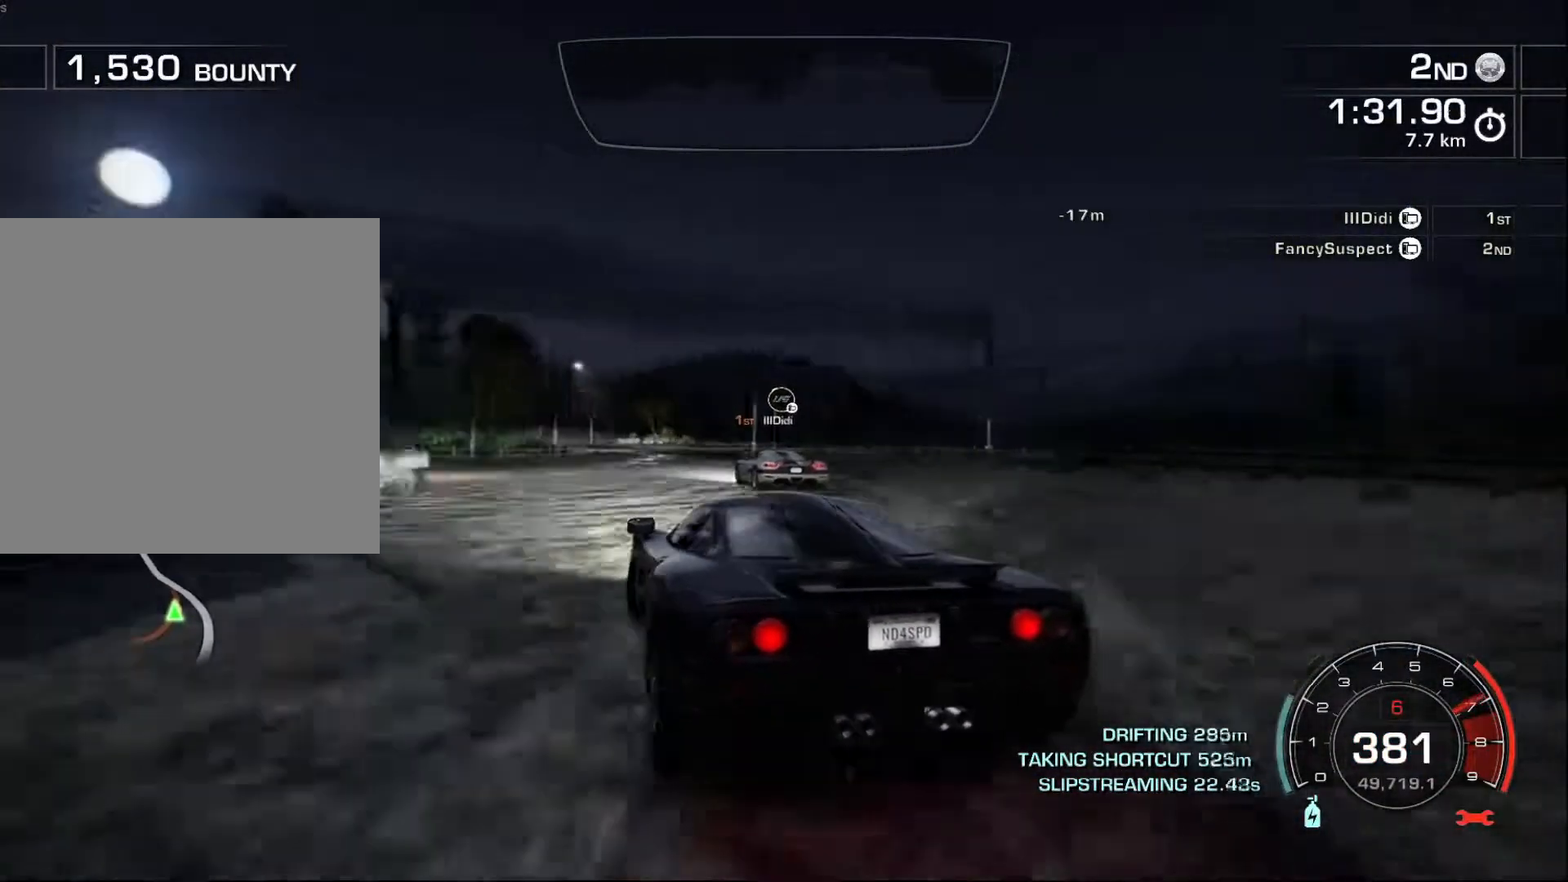
{"buttons": ["R2"], "left_stick": "left", "events": [[50, "left_stick", "left"]]}
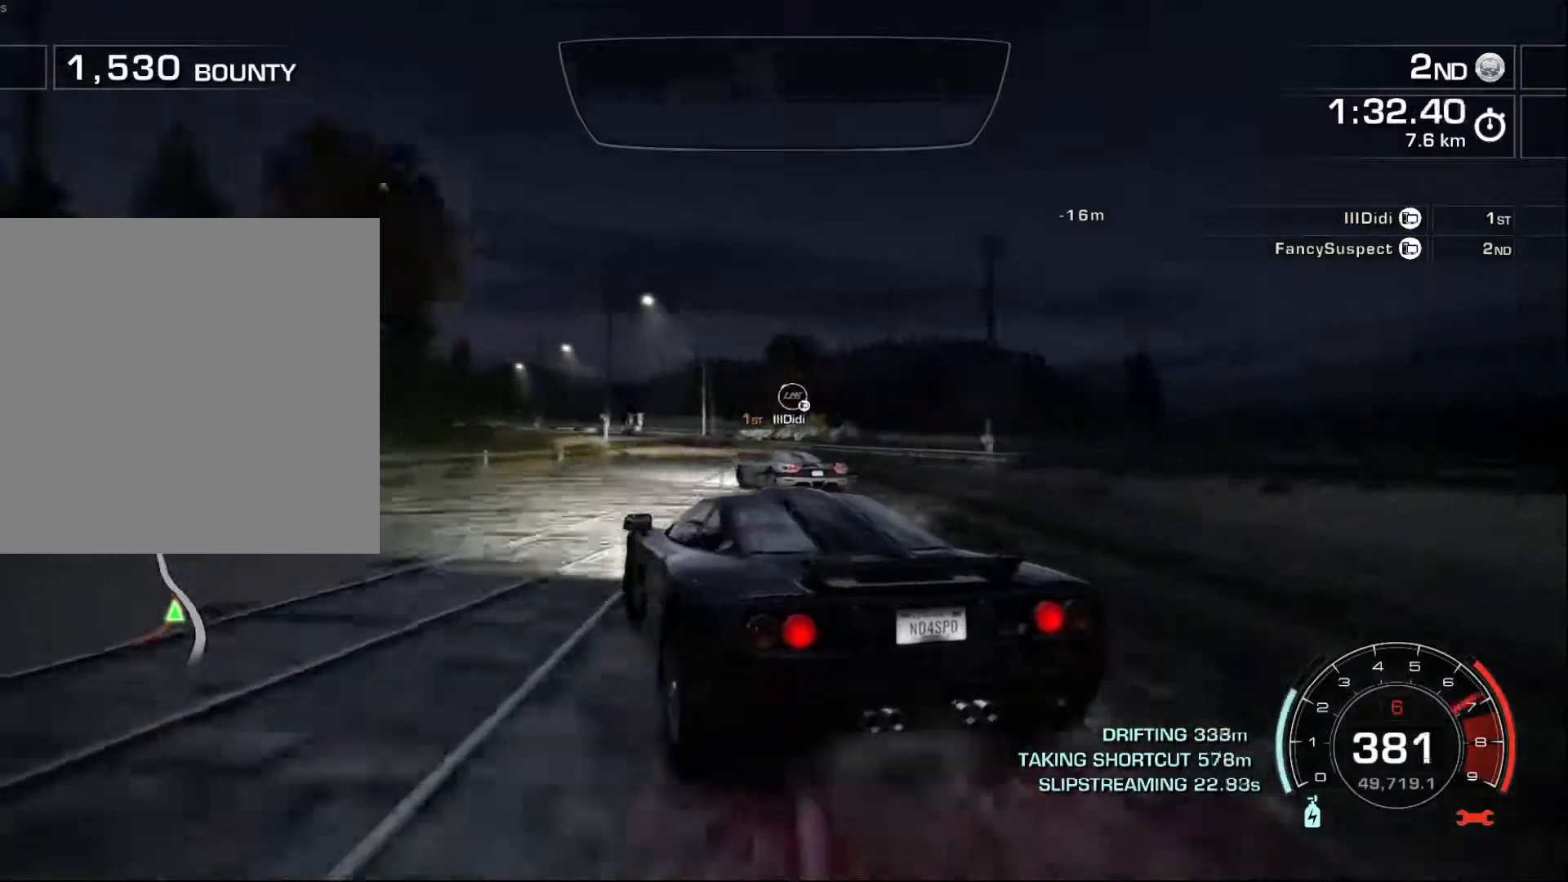
{"buttons": ["R2"], "left_stick": "center", "events": [[67, "left_stick", "right"], [333, "left_stick", "center"]]}
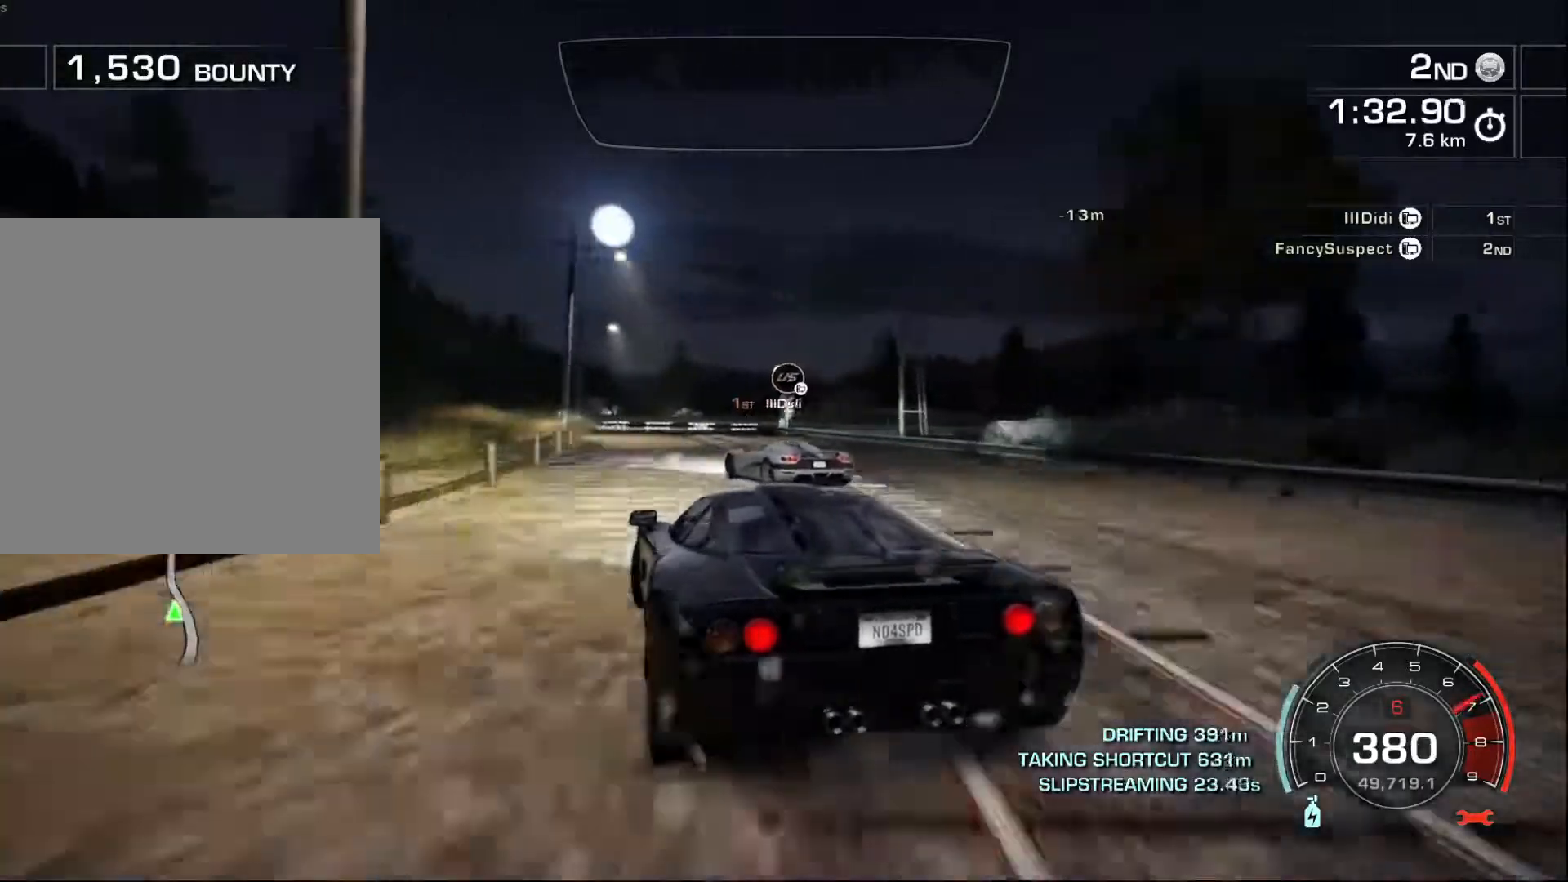
{"buttons": ["R2"], "left_stick": "right", "events": [[350, "left_stick", "right"]]}
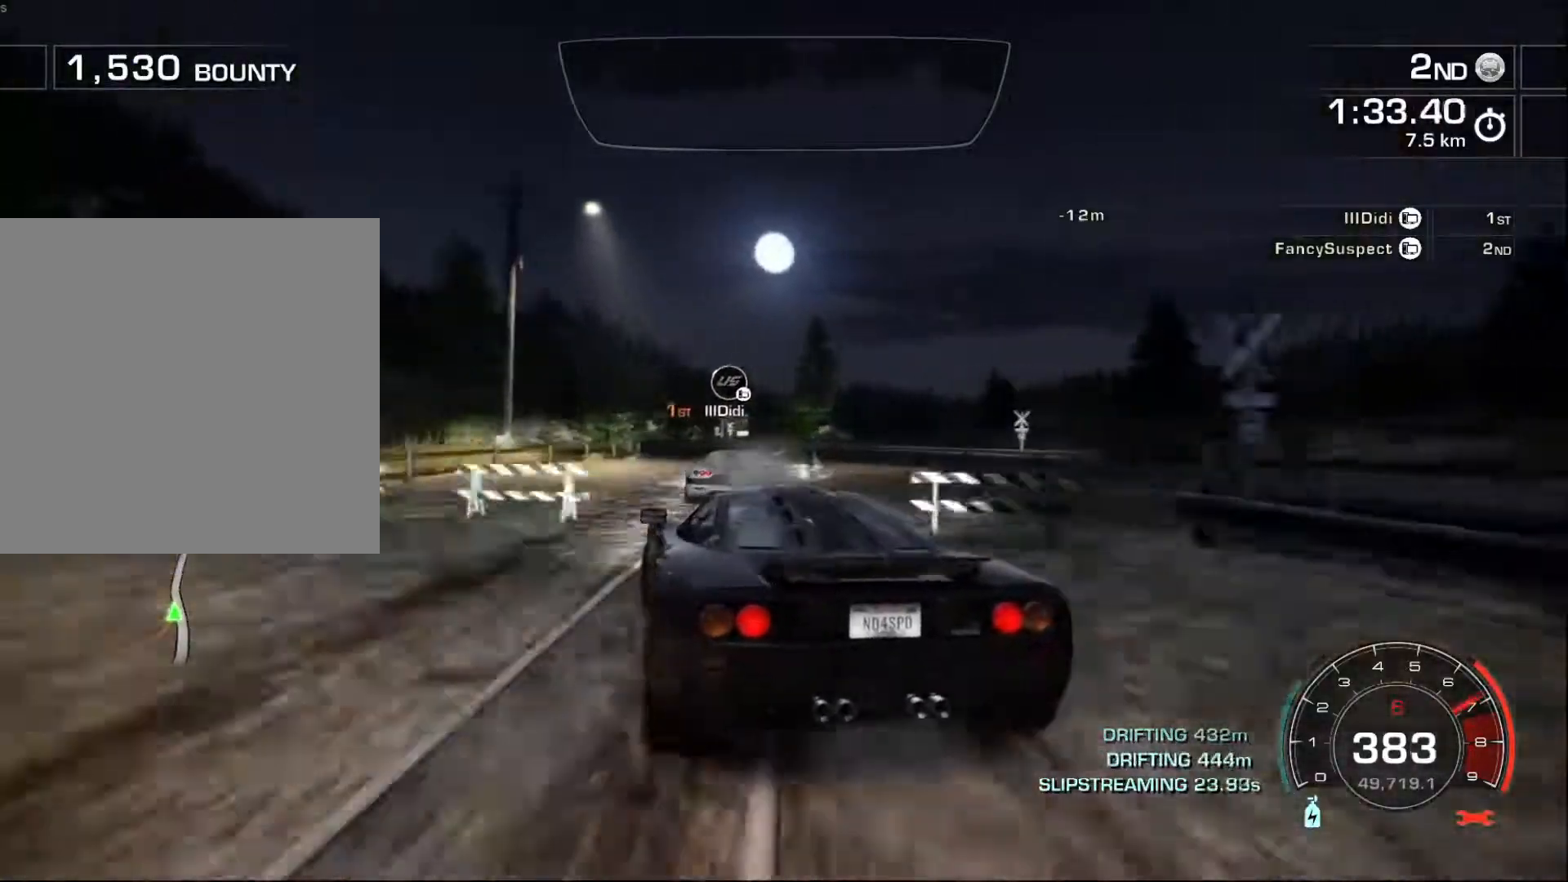
{"buttons": ["R2"], "left_stick": "right", "events": [[83, "left_stick", "left"], [367, "left_stick", "right"]]}
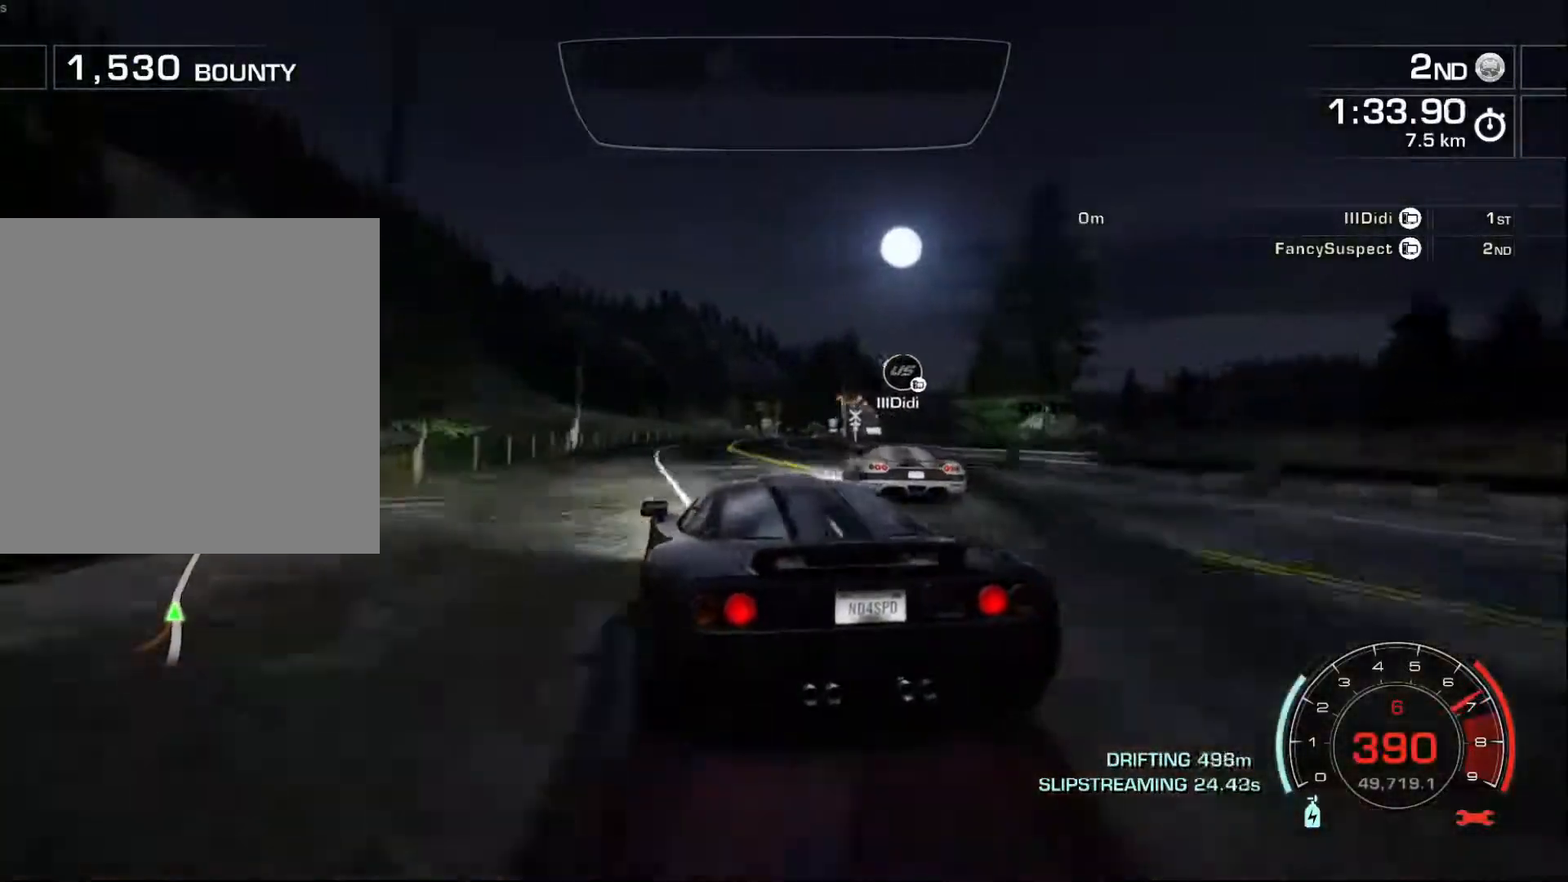
{"buttons": ["L2", "R2"], "left_stick": "right", "events": [[433, "L2", "down"]]}
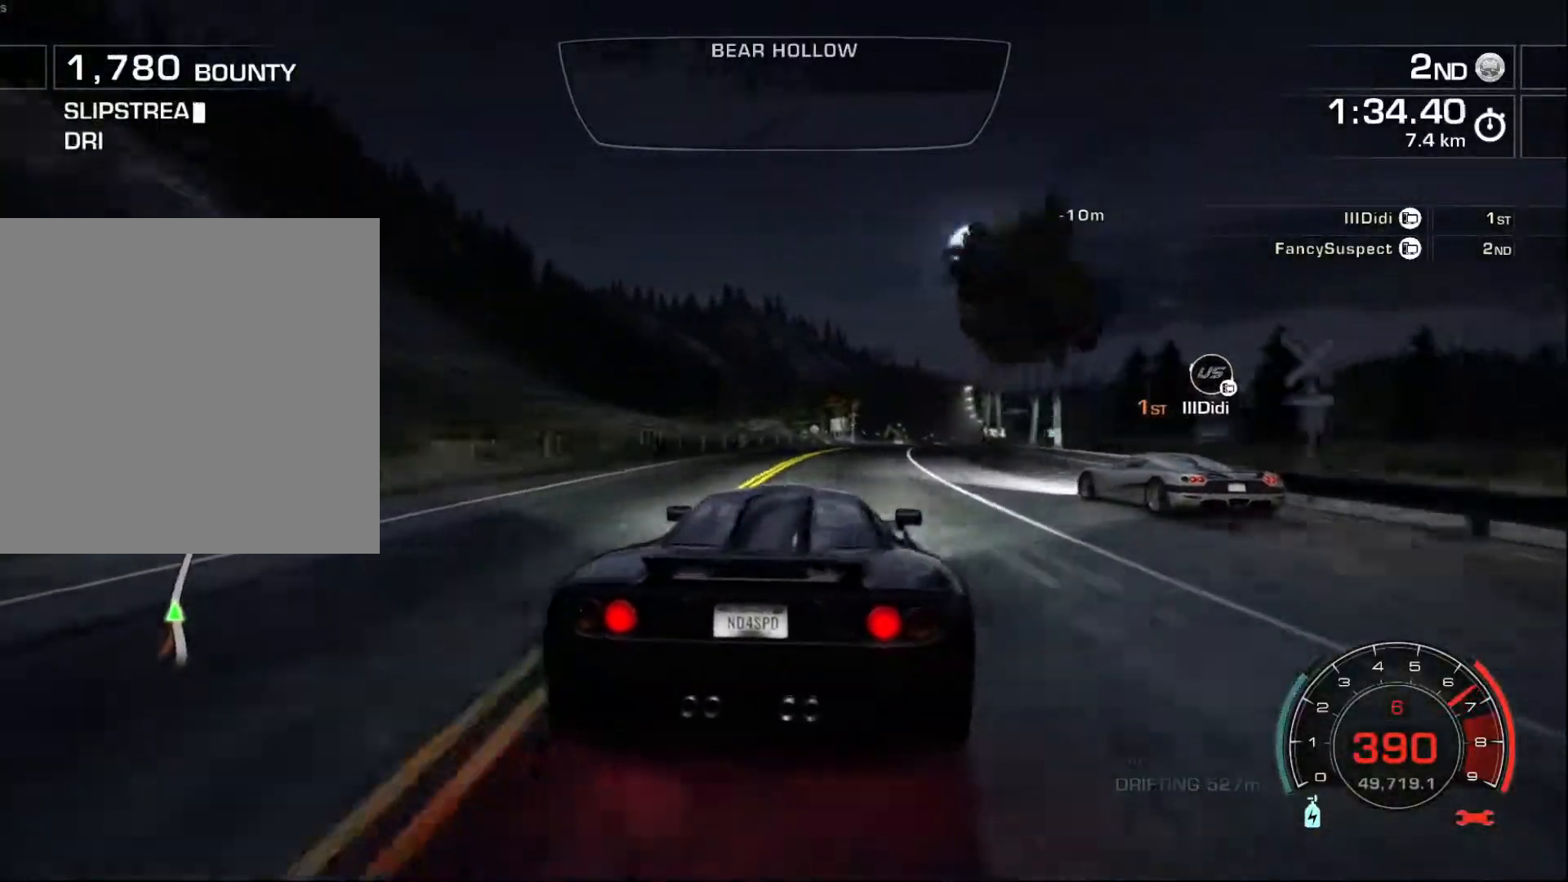
{"buttons": ["R2"], "left_stick": "right", "events": [[100, "L2", "up"]]}
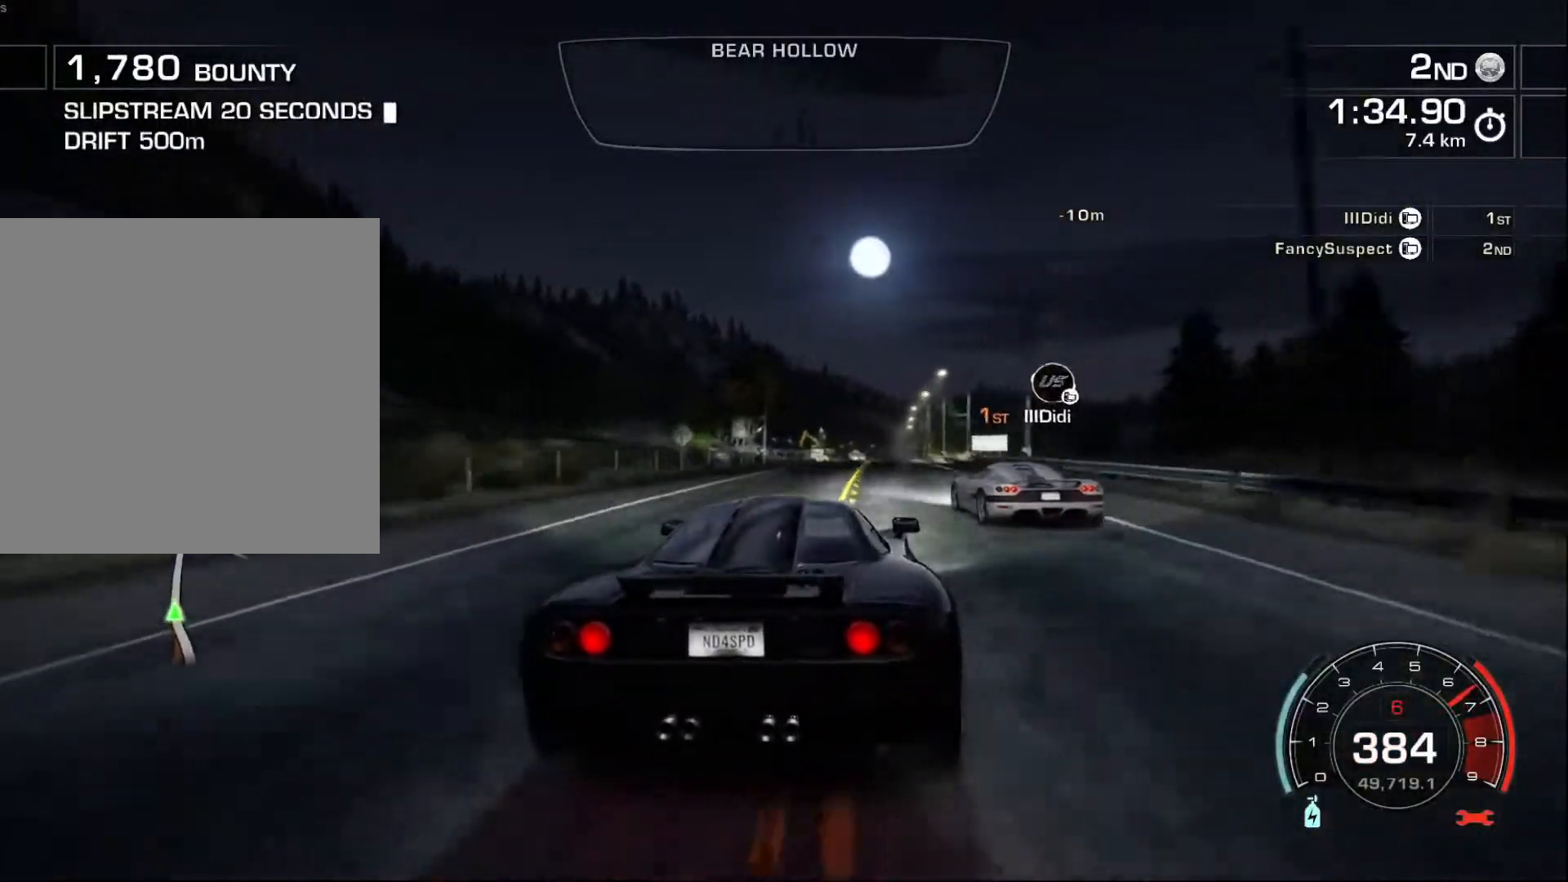
{"buttons": ["A", "R2"], "left_stick": "right", "events": [[183, "A", "down"], [217, "left_stick", "center"], [367, "left_stick", "right"]]}
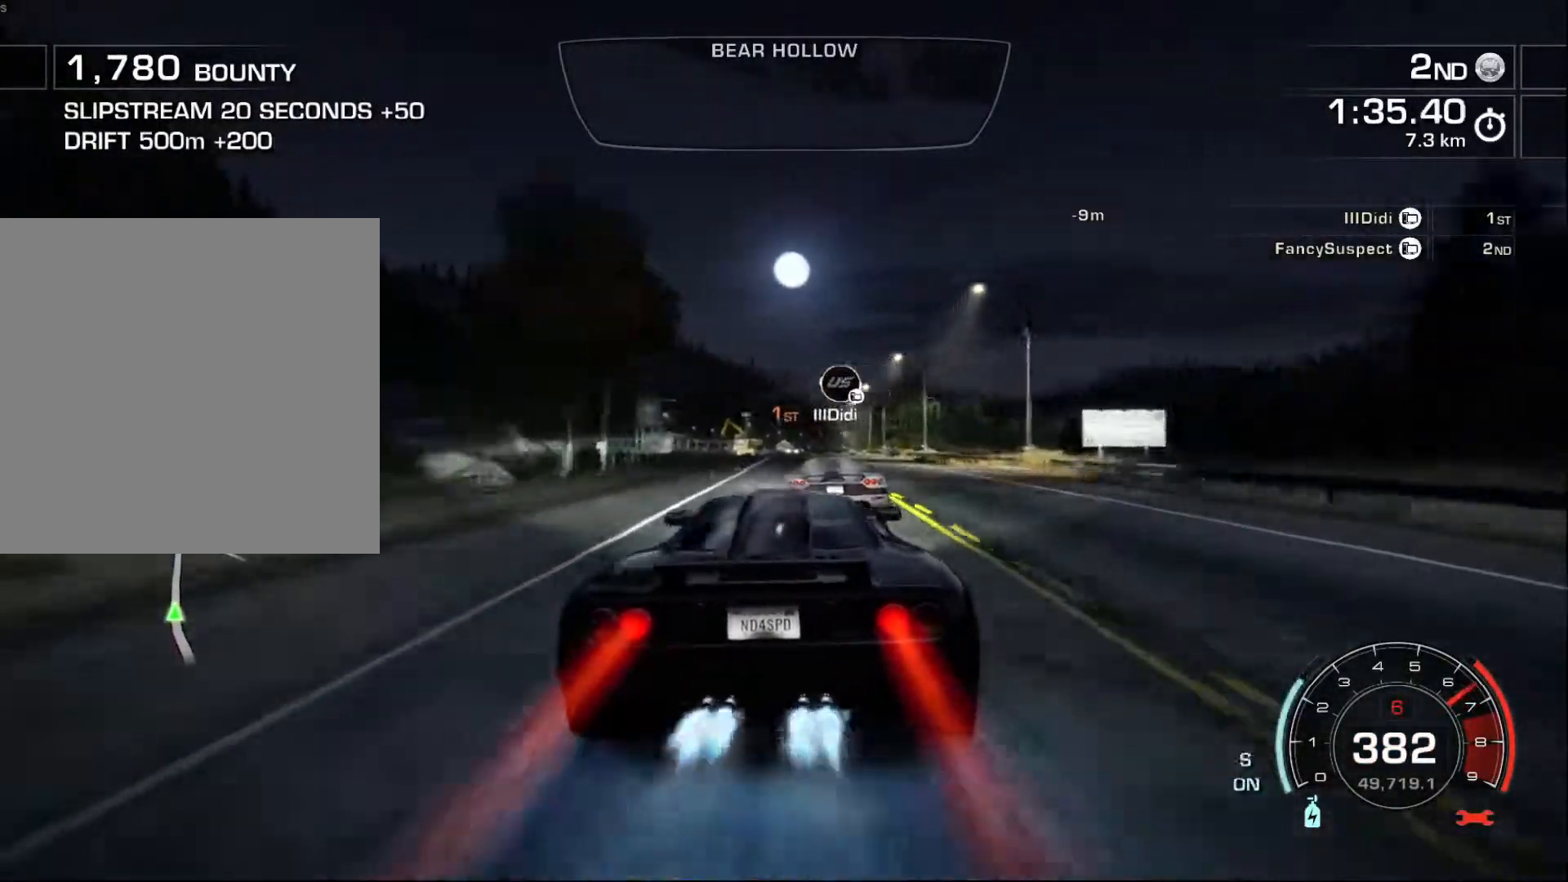
{"buttons": ["A", "R2"], "left_stick": "left", "events": [[133, "left_stick", "center"], [333, "left_stick", "left"]]}
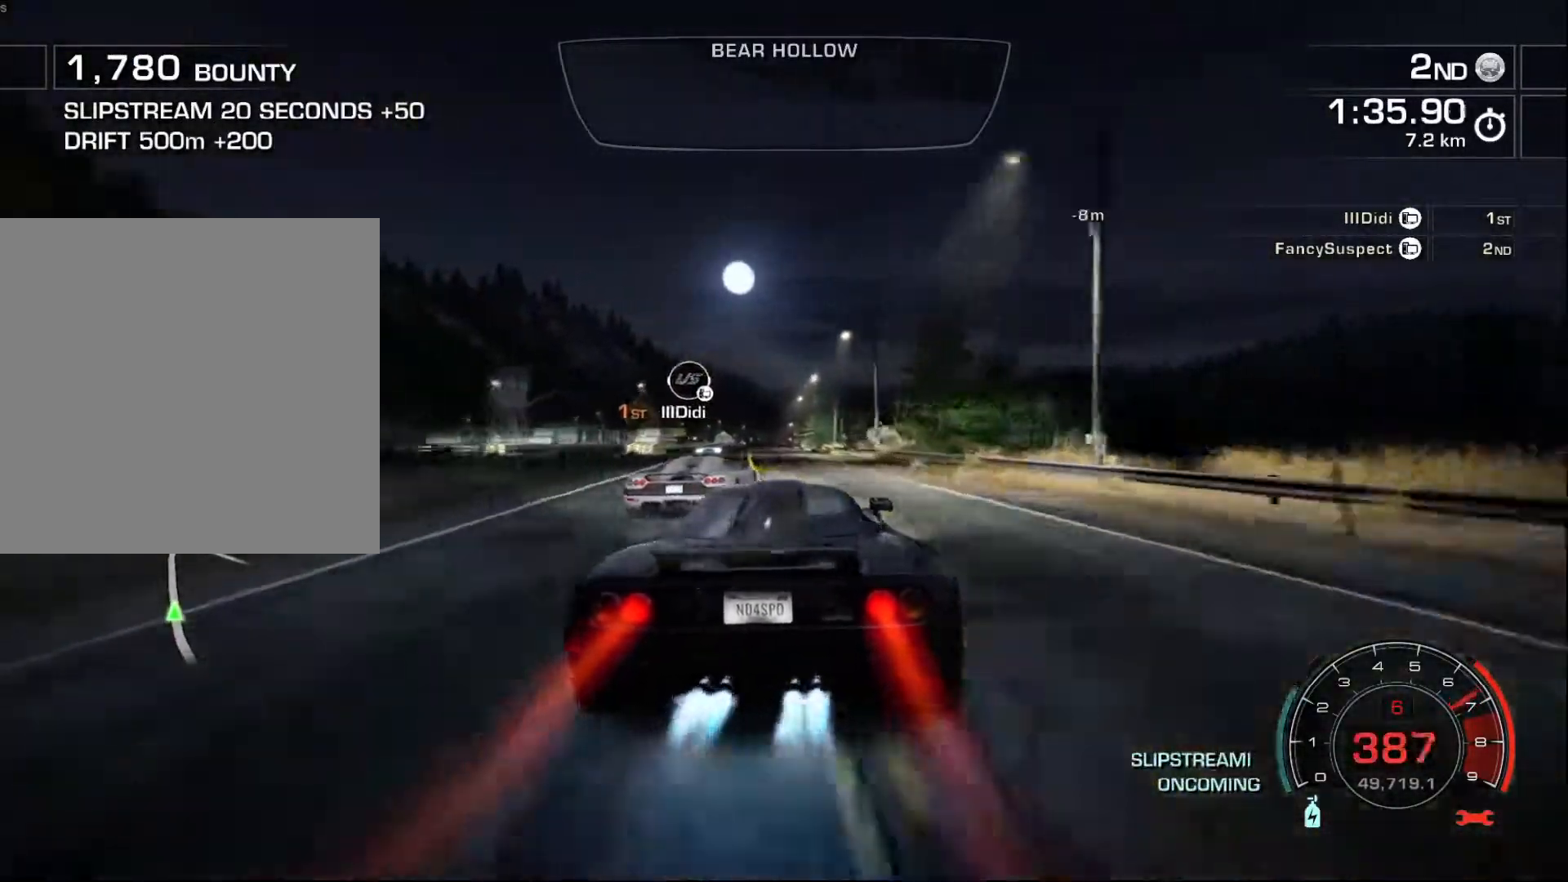
{"buttons": ["A", "R2"], "left_stick": "center", "events": [[50, "left_stick", "center"], [117, "left_stick", "left"], [317, "left_stick", "center"]]}
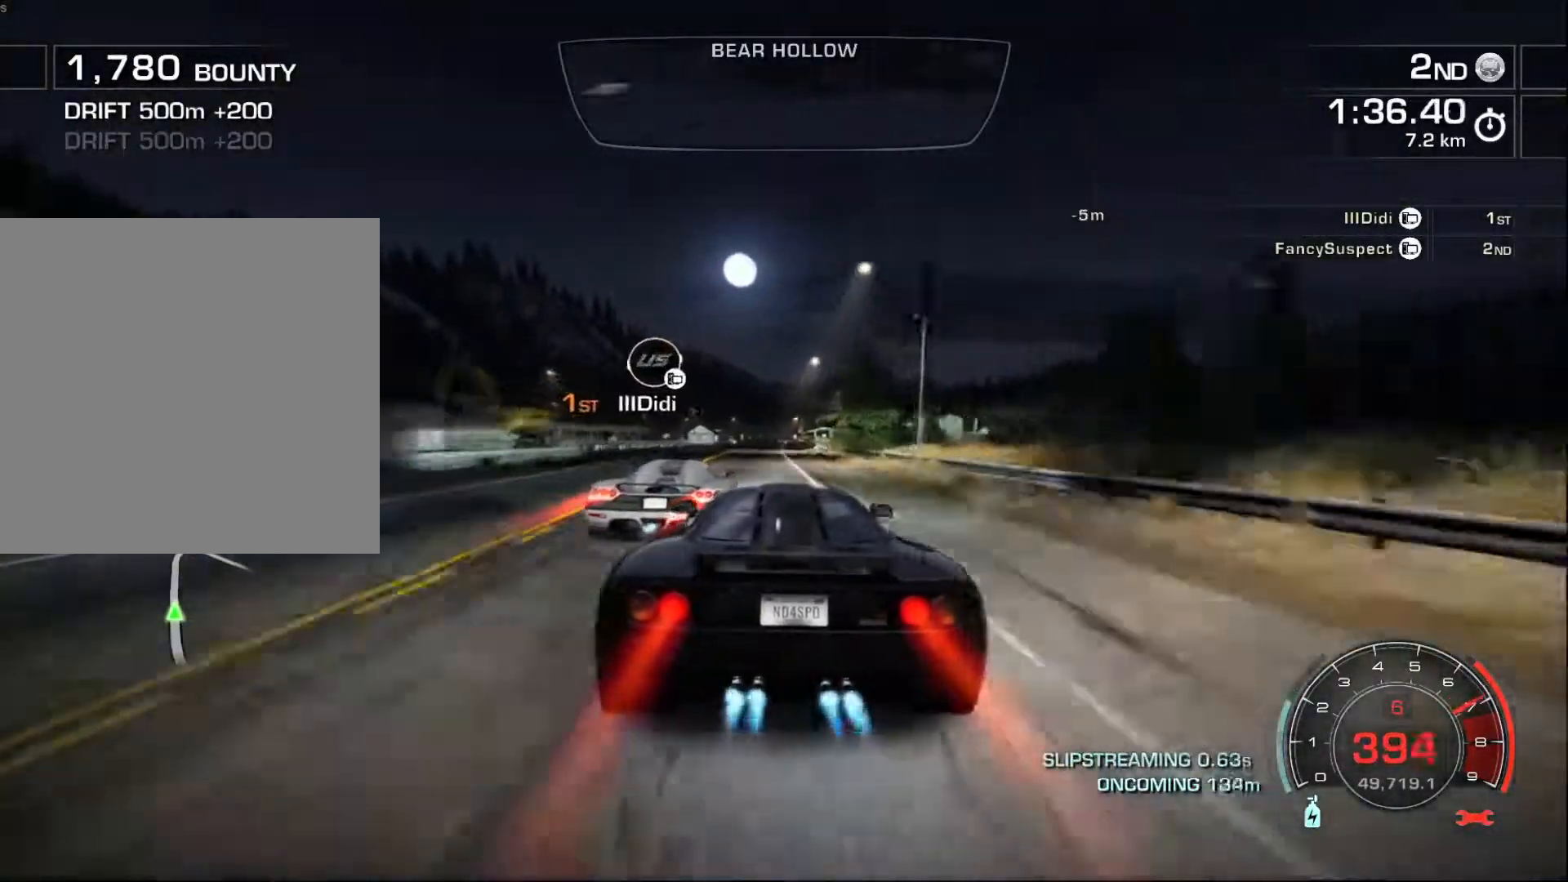
{"buttons": ["A", "R2"], "left_stick": "center", "events": [[100, "left_stick", "down-left"], [283, "left_stick", "center"]]}
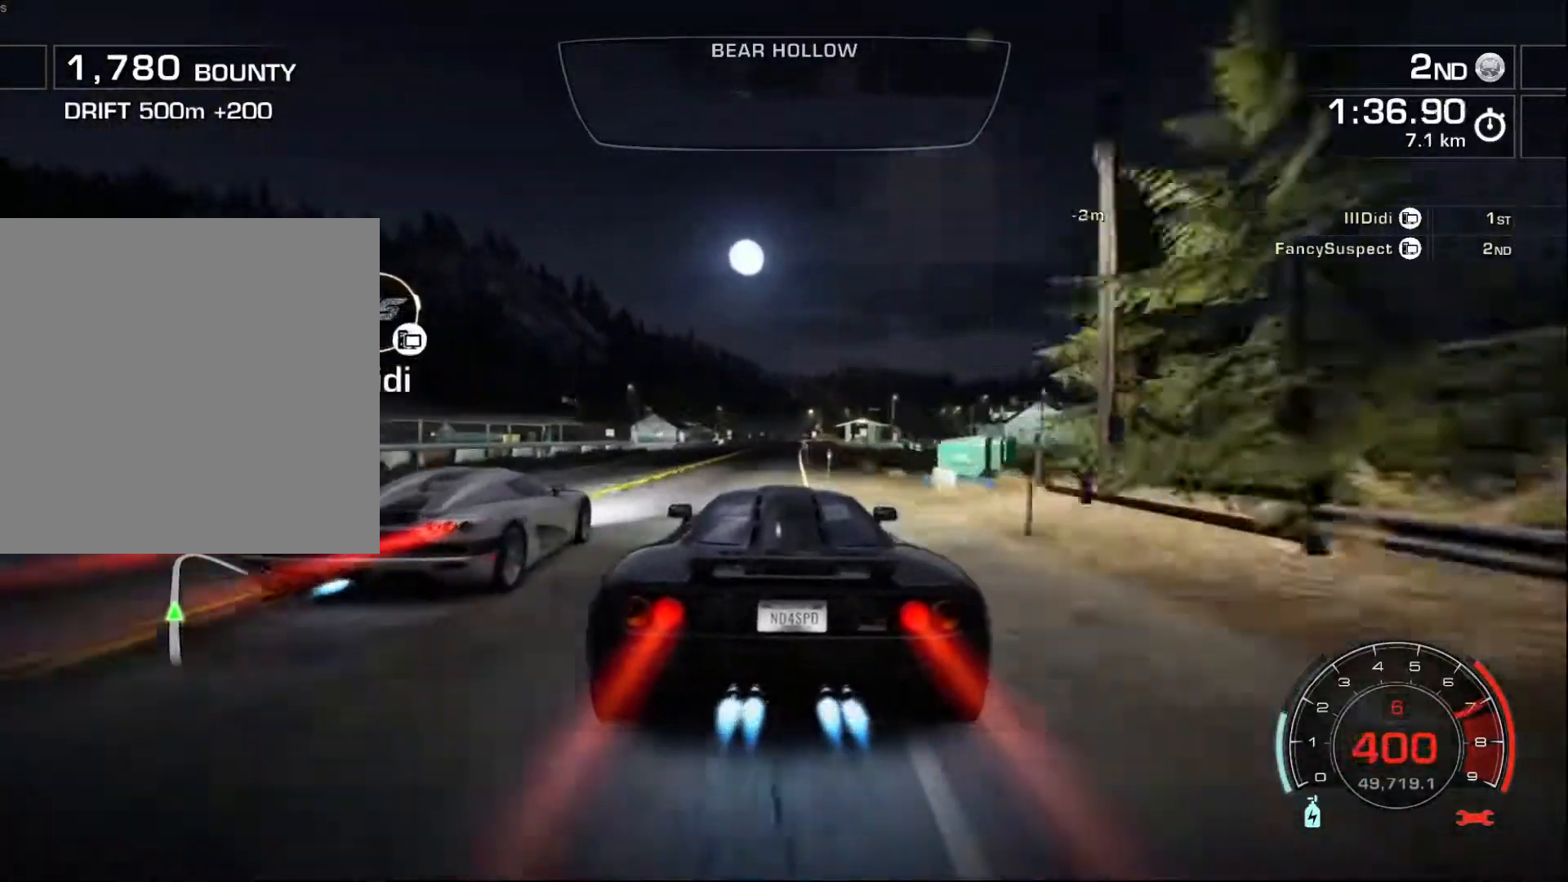
{"buttons": ["A", "R2"], "left_stick": "center", "events": []}
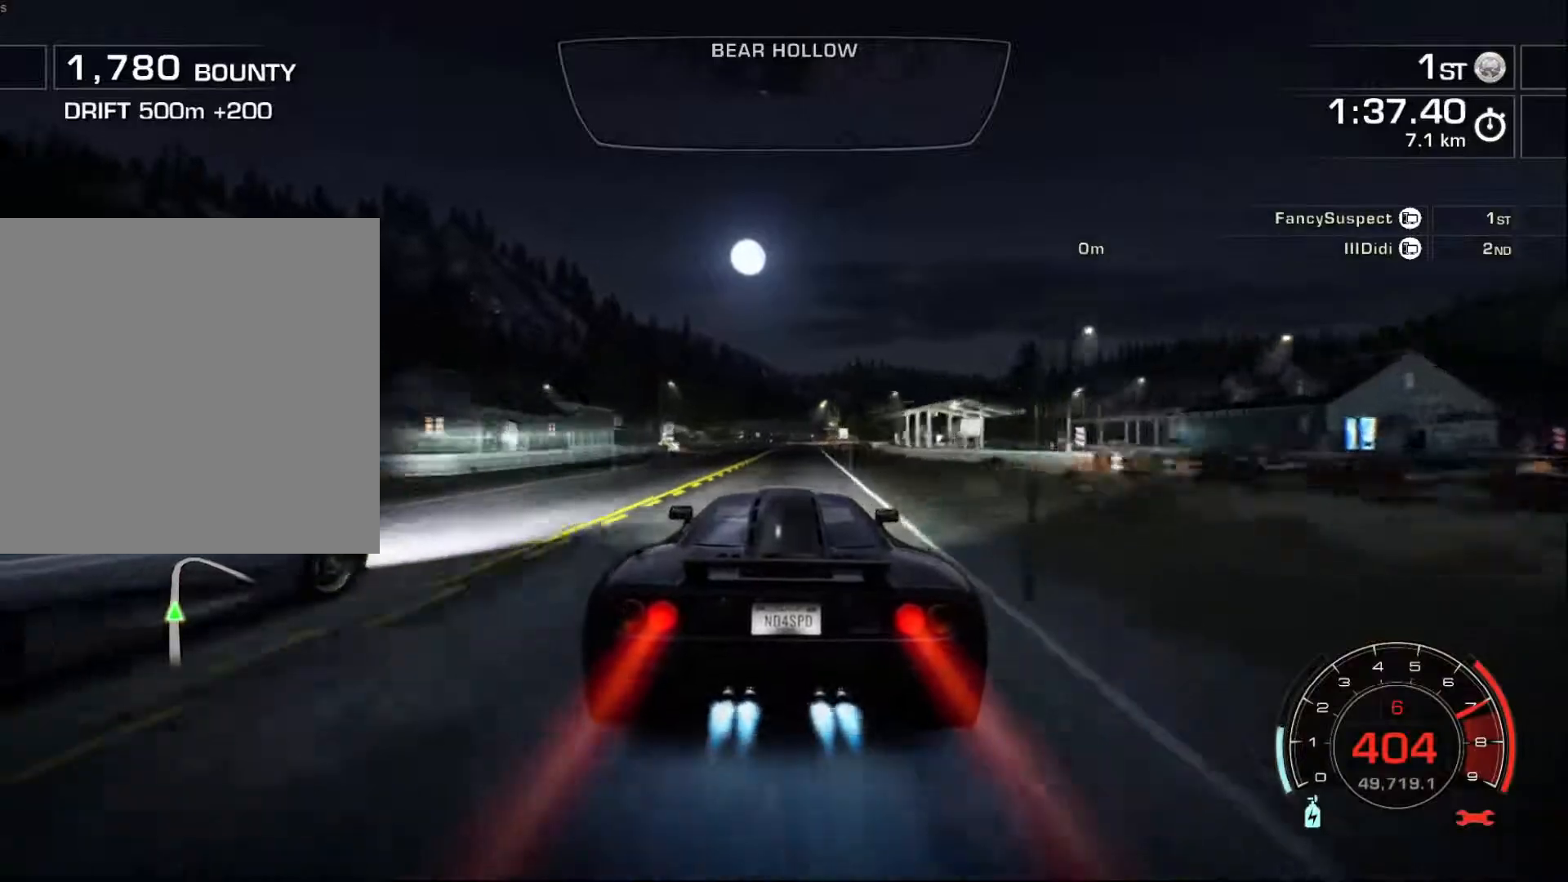
{"buttons": ["A", "R2"], "left_stick": "center", "events": []}
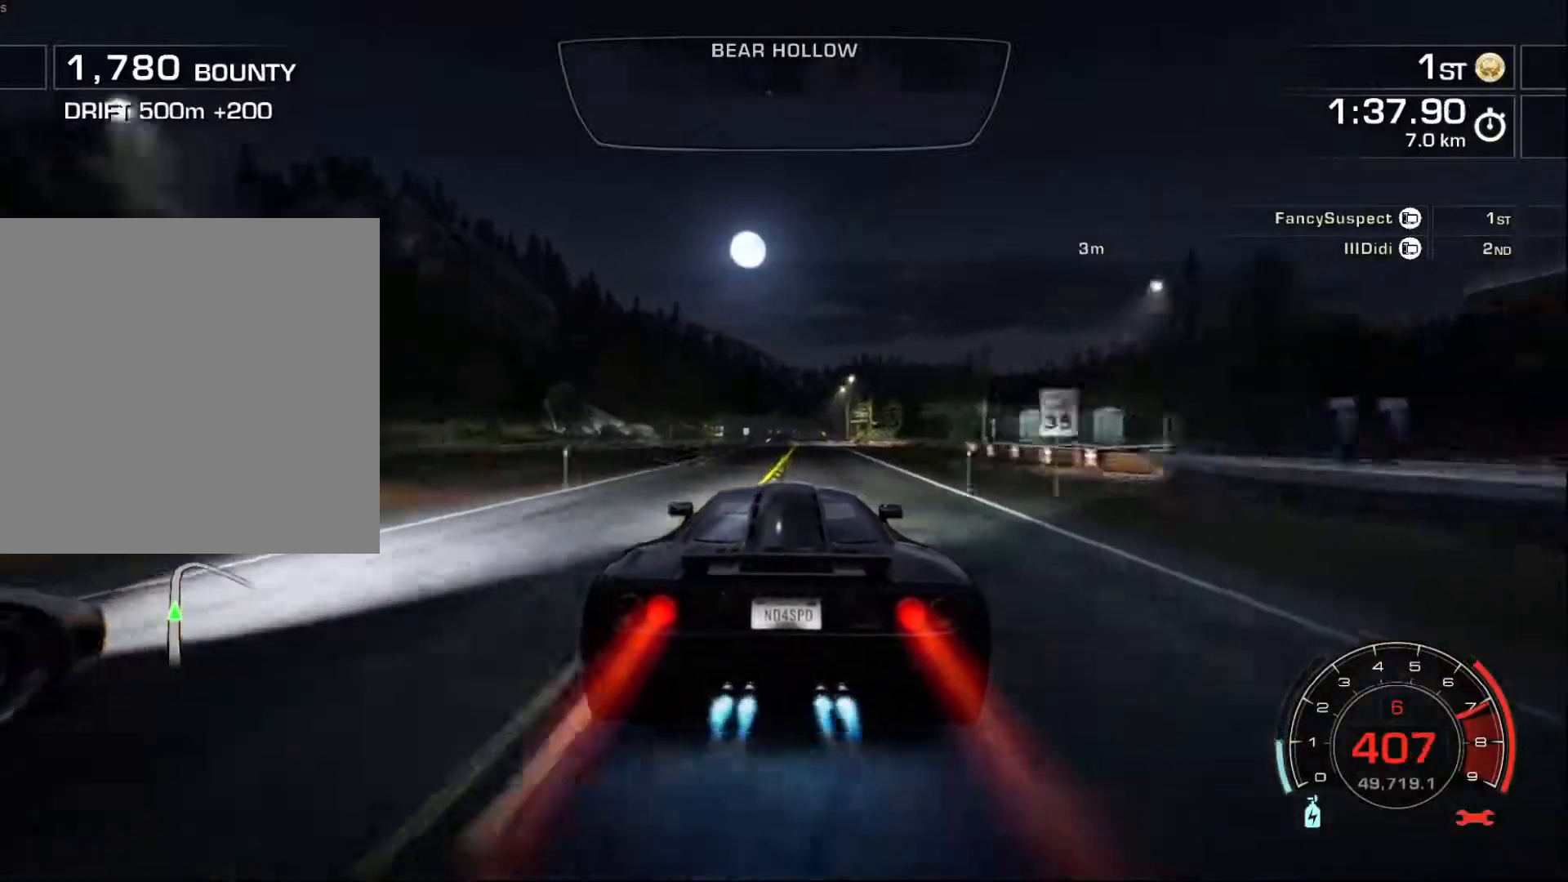
{"buttons": ["A", "R2"], "left_stick": "center", "events": [[150, "left_stick", "left"], [317, "left_stick", "center"]]}
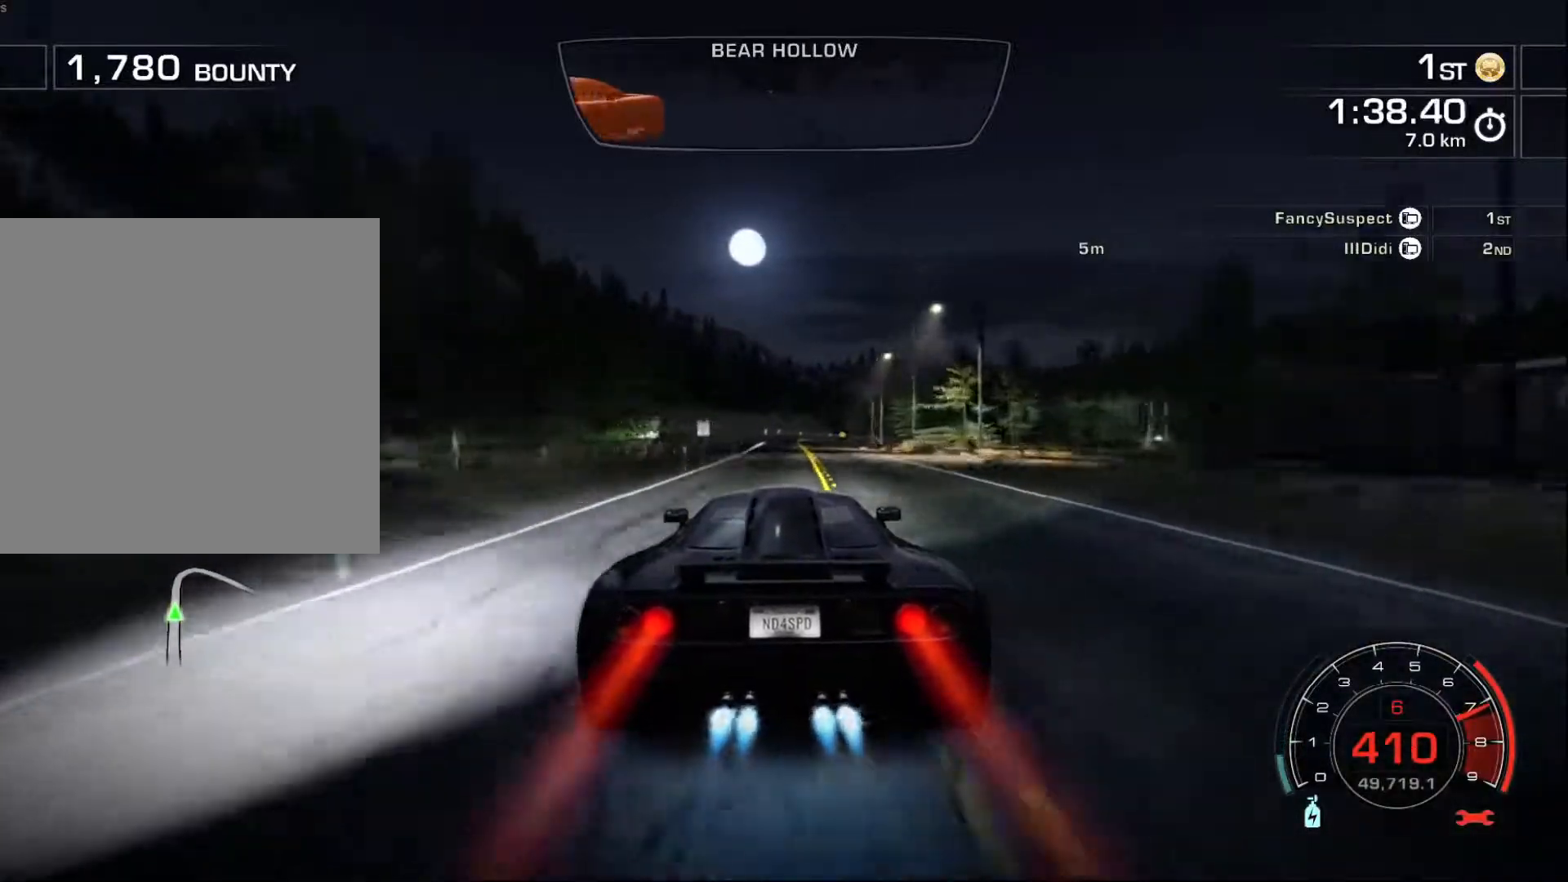
{"buttons": ["A", "R2"], "left_stick": "left", "events": [[17, "left_stick", "left"], [183, "left_stick", "center"], [400, "left_stick", "left"]]}
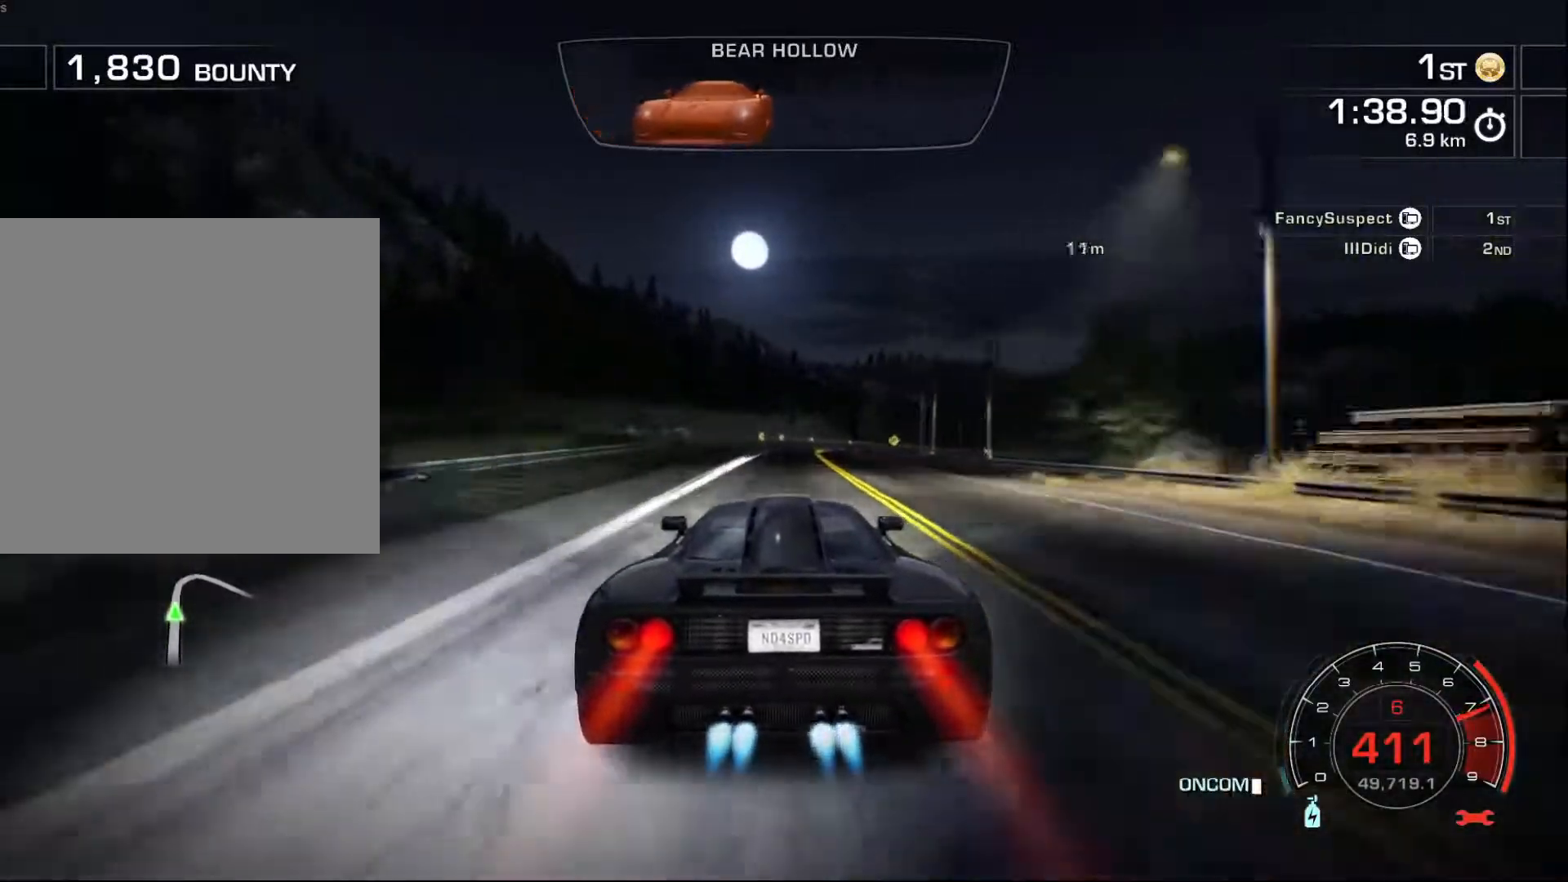
{"buttons": ["R2"], "left_stick": "right", "events": [[33, "left_stick", "center"], [150, "left_stick", "right"], [183, "L2", "down"], [283, "A", "up"], [317, "L2", "up"]]}
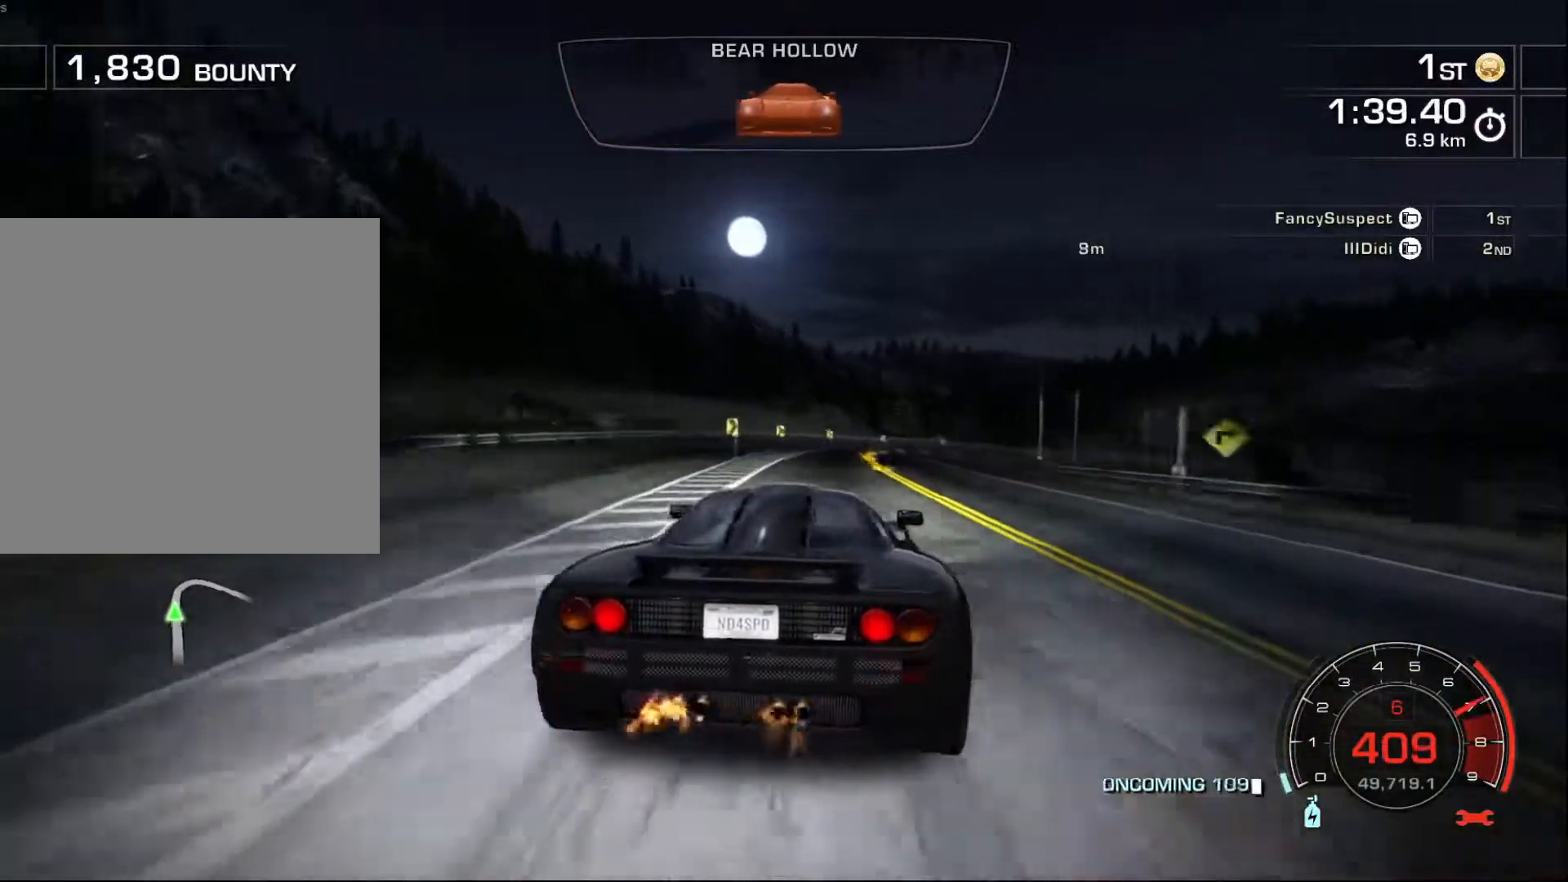
{"buttons": ["R2"], "left_stick": "right", "events": [[333, "left_stick", "center"], [450, "left_stick", "right"]]}
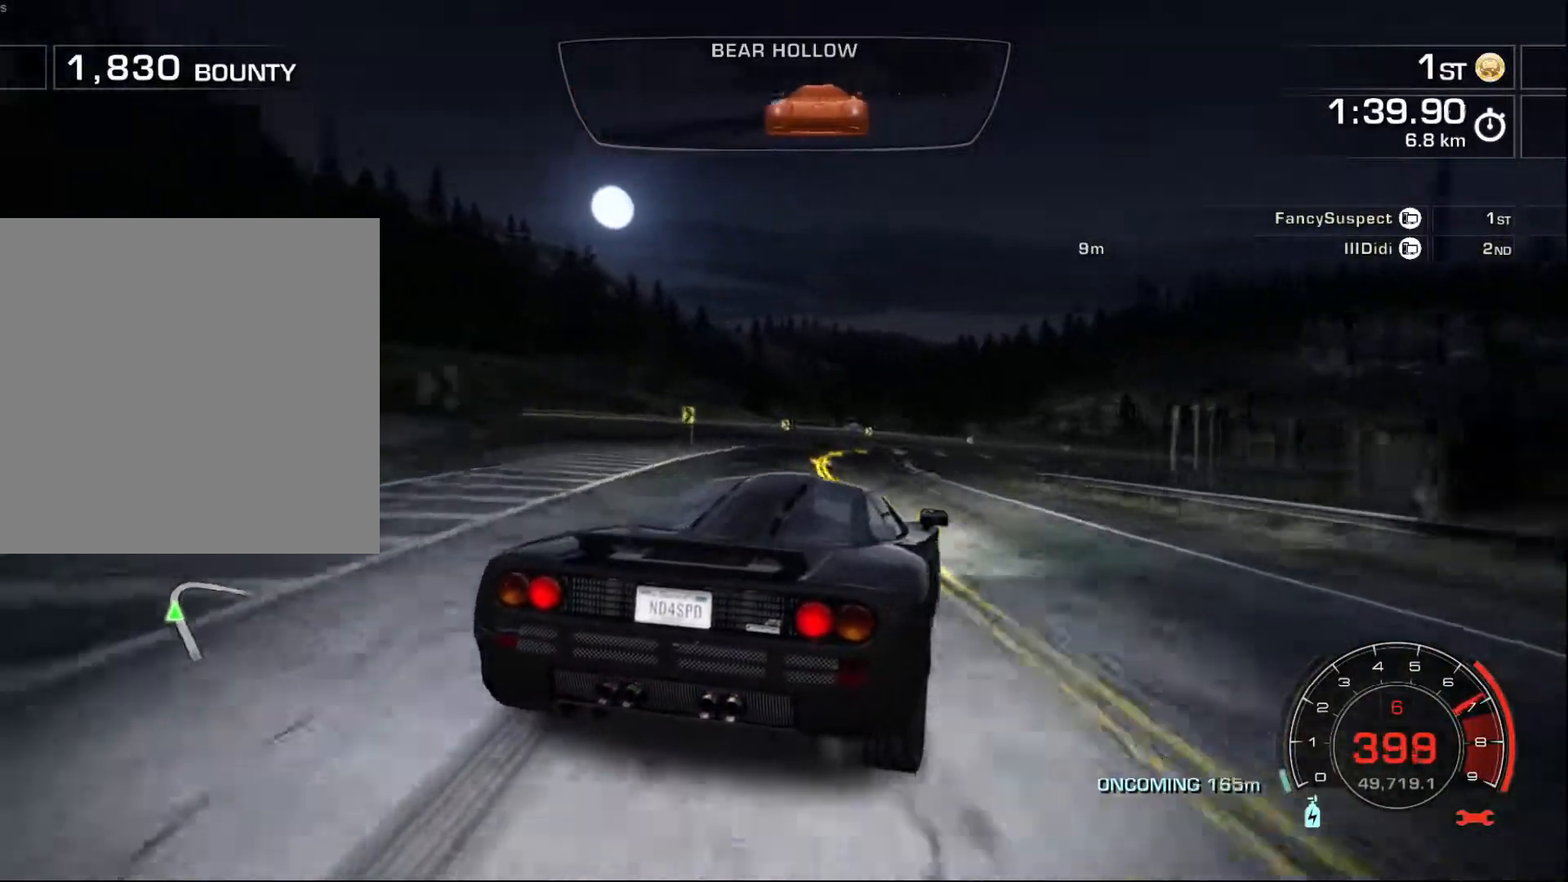
{"buttons": ["R2"], "left_stick": "right", "events": [[233, "left_stick", "center"], [500, "left_stick", "right"]]}
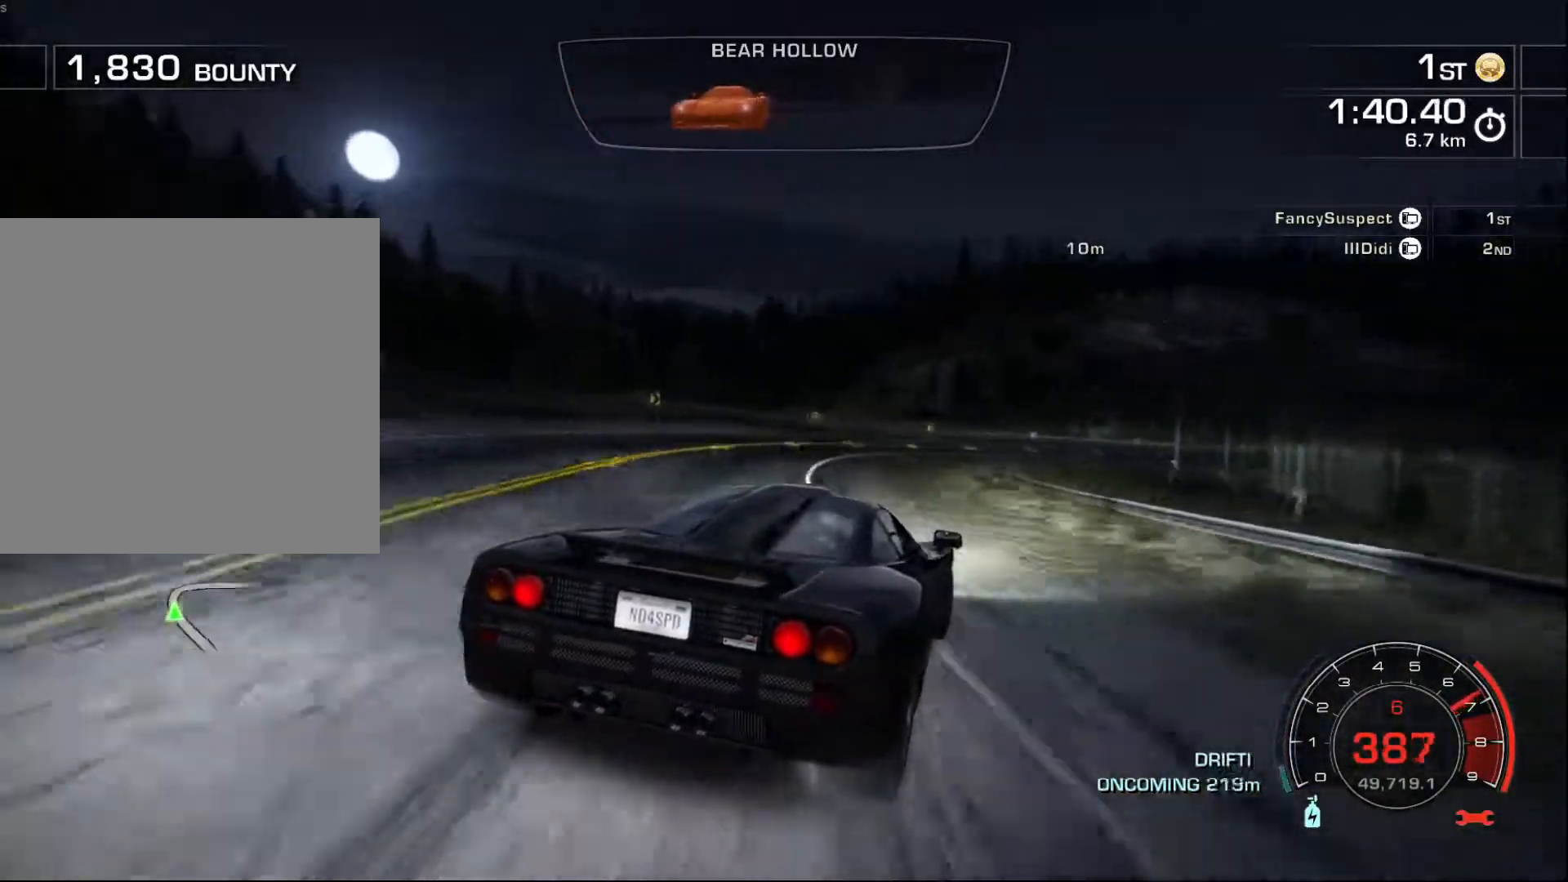
{"buttons": ["R2"], "left_stick": "right", "events": [[150, "left_stick", "center"], [283, "left_stick", "right"]]}
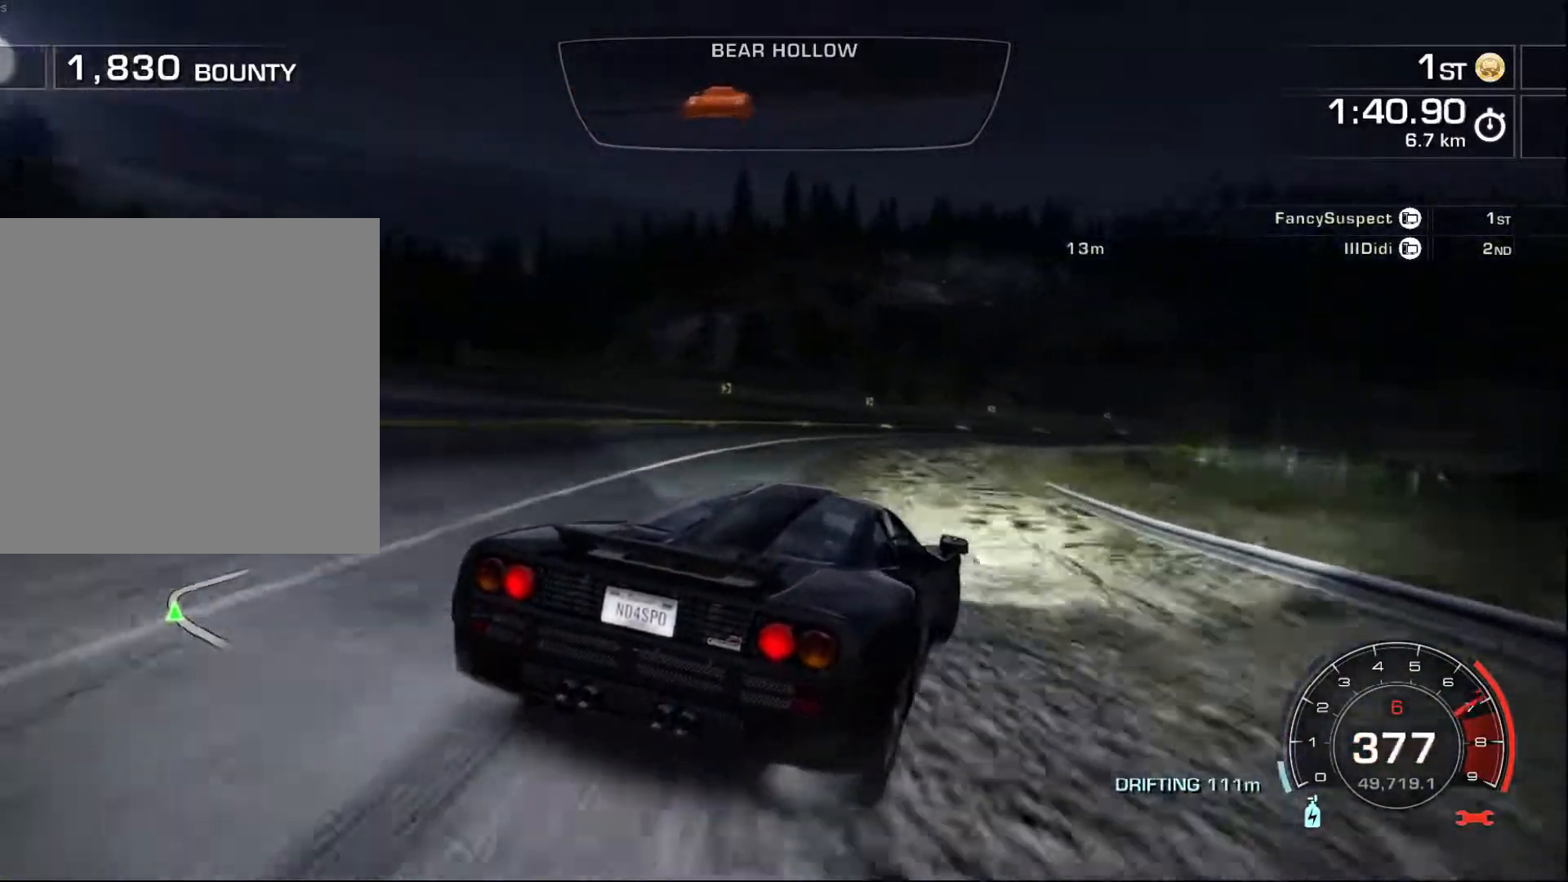
{"buttons": ["R2"], "left_stick": "center", "events": [[300, "left_stick", "center"]]}